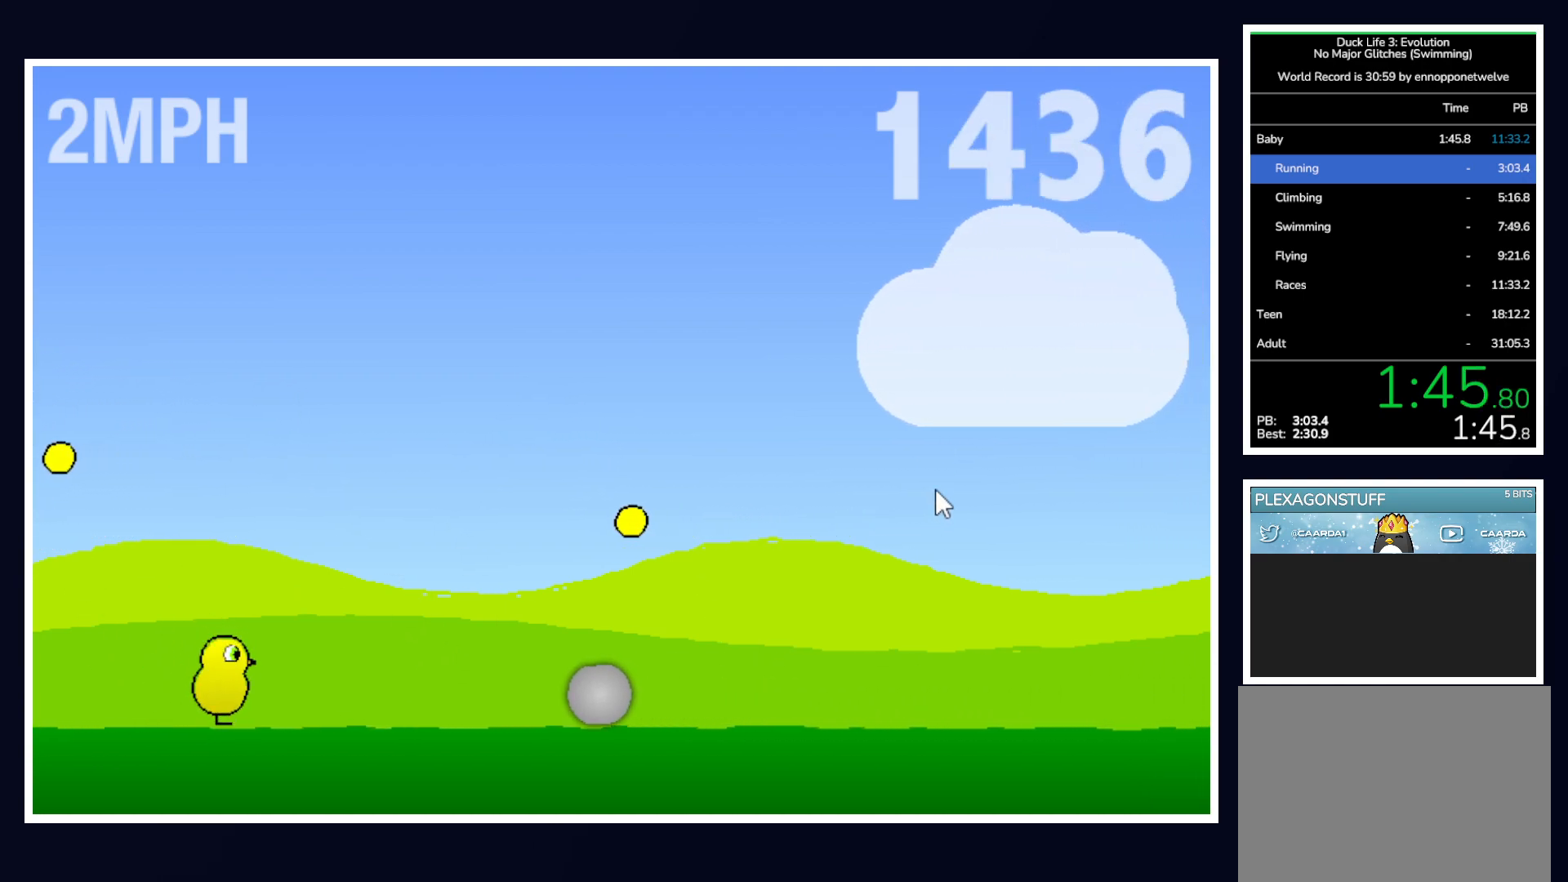
Gameplay with keyboard and mouse; each line is a JSON object with the keys and mouse buttons held at the frame after it. "events" lists presses ("down") and releases ("up") of "alt", "b", "c", "down", "f", "left", "right", "space", "tab", "up" and "mouse_left" between this image and that frame as [ms after this image, input, new state], when the widget could be followed in between. "mouse_left" = the "left" button of the "mouse" list. No other keys are recorded. Mouse movement is not recorded.
{"keys": ["up"], "mouse": [], "events": [[367, "up", "down"]]}
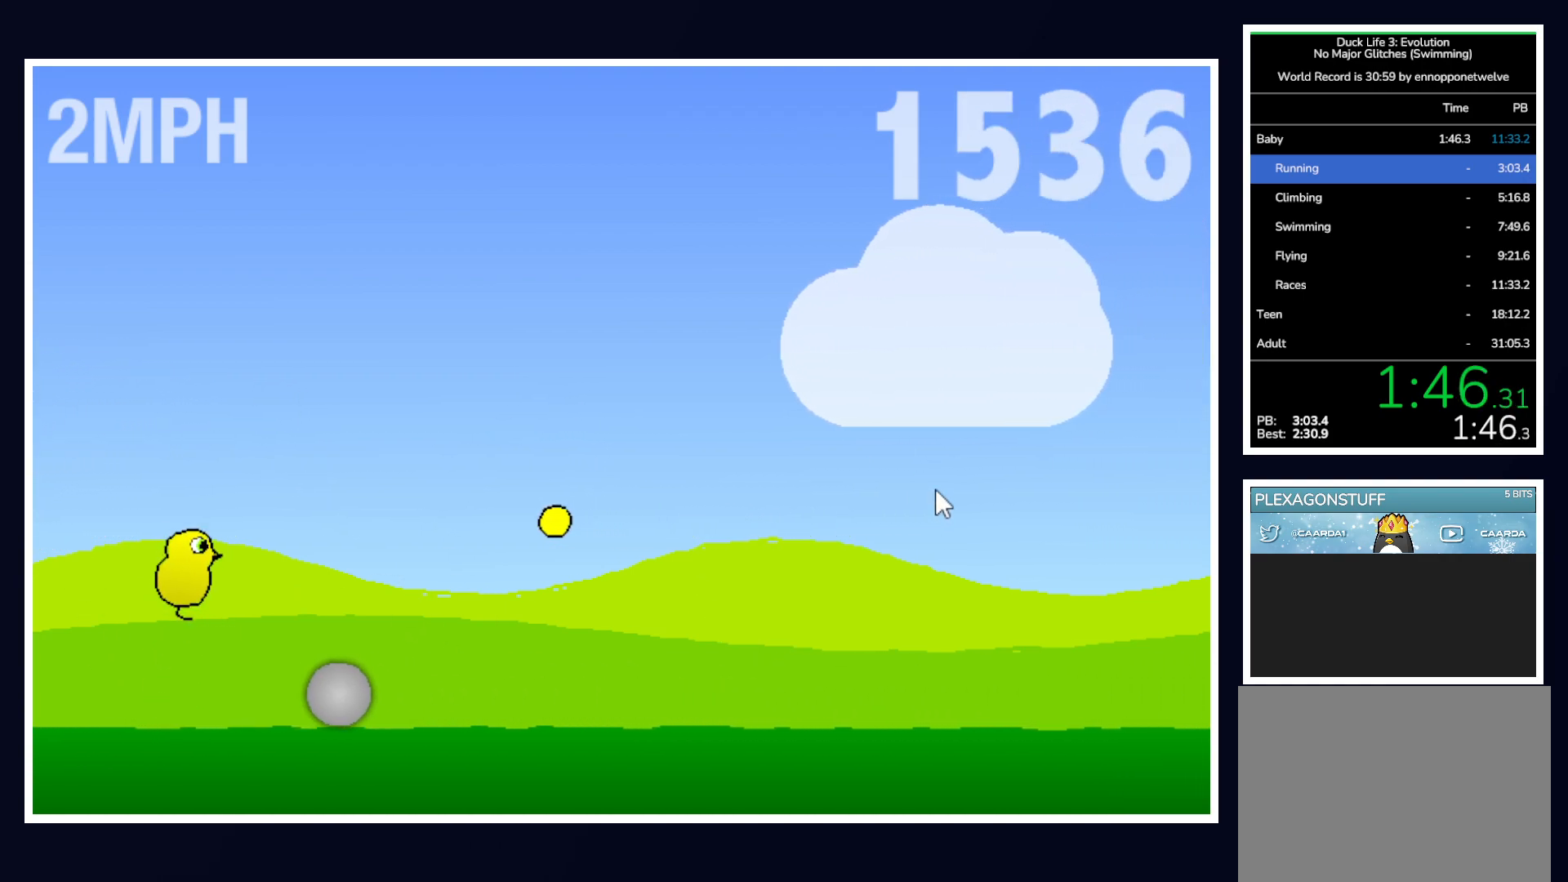
{"keys": [], "mouse": [], "events": [[183, "up", "up"]]}
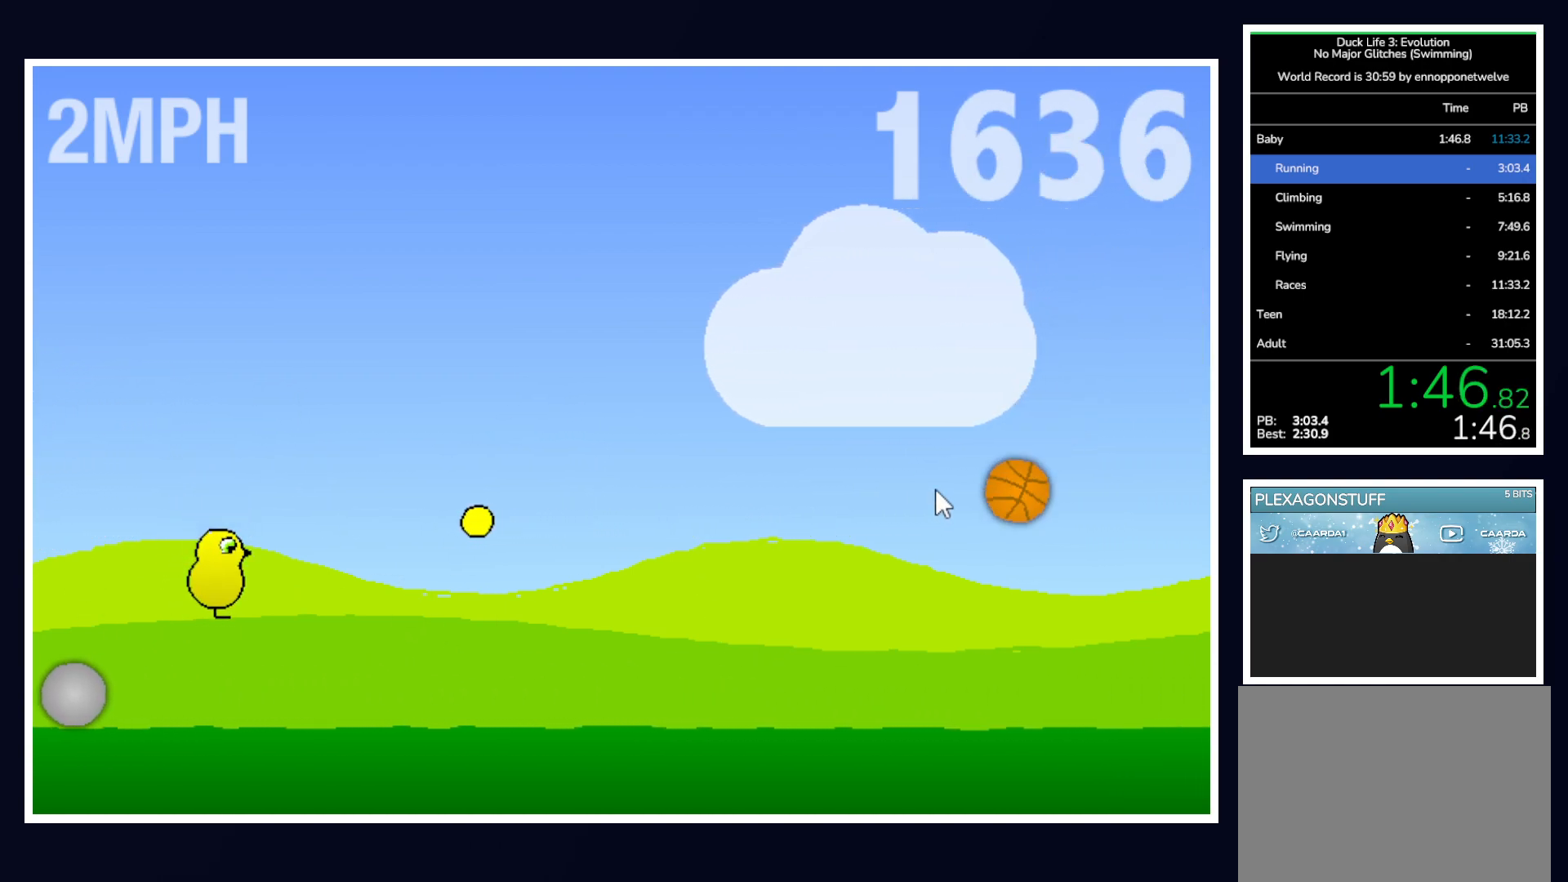
{"keys": [], "mouse": [], "events": []}
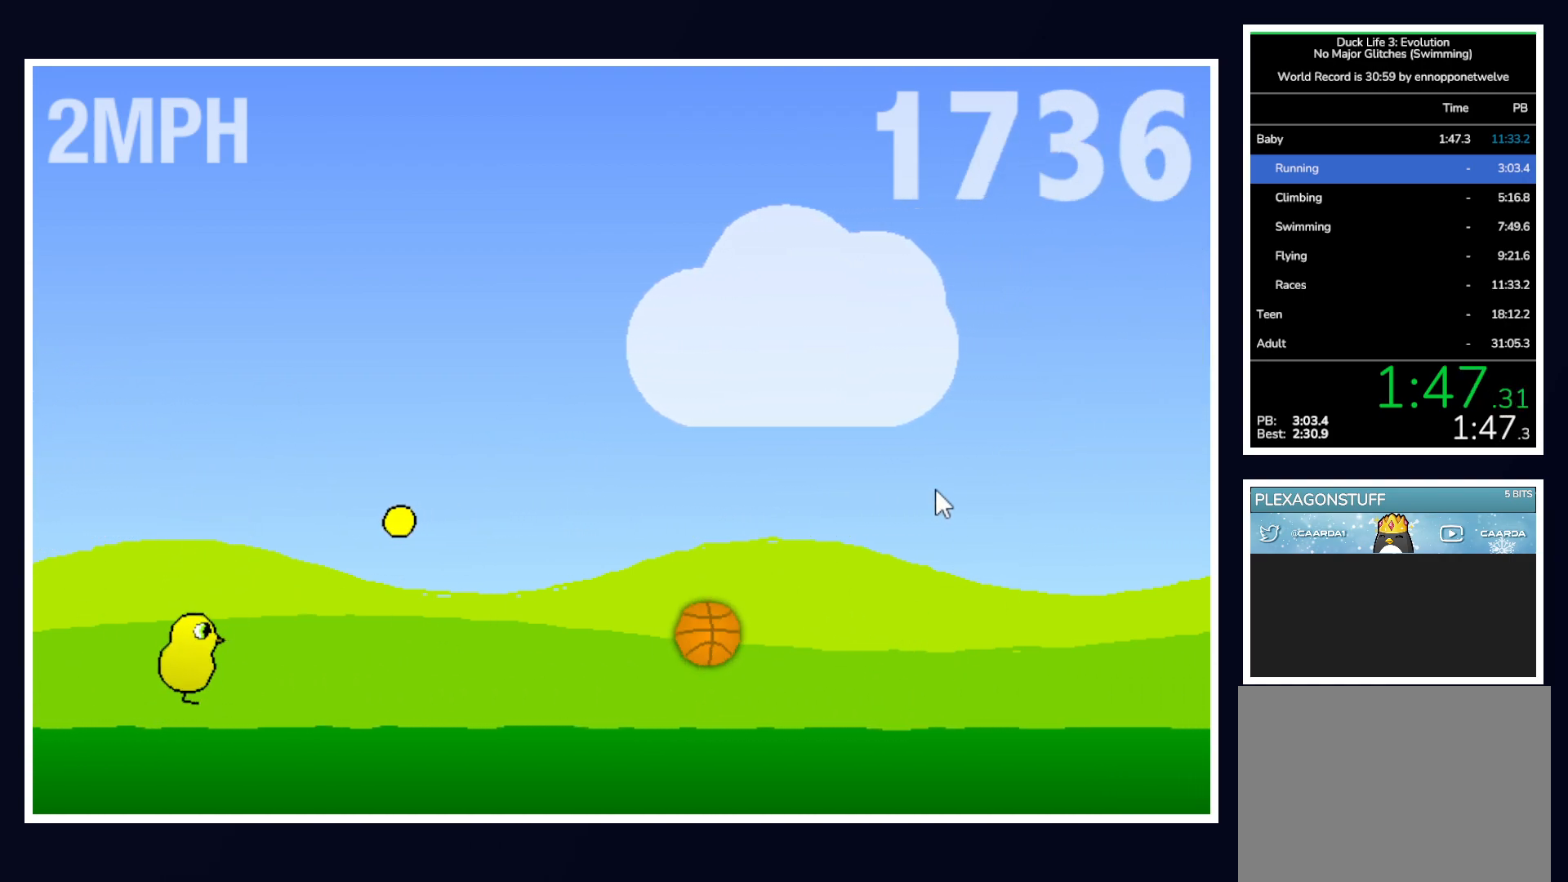
{"keys": [], "mouse": [], "events": []}
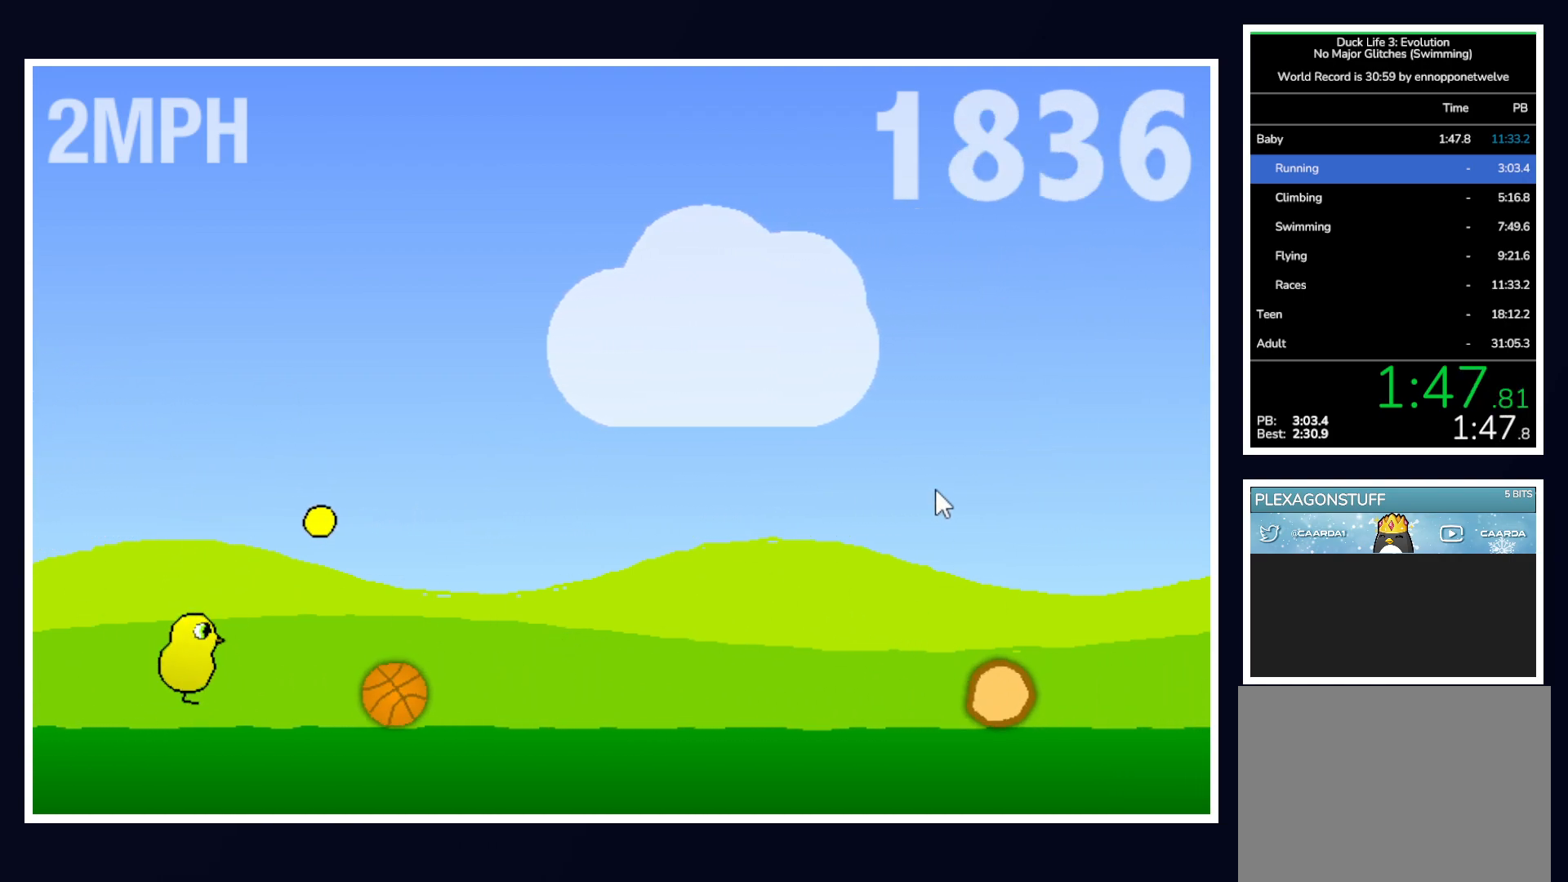
{"keys": ["up"], "mouse": [], "events": [[100, "up", "down"]]}
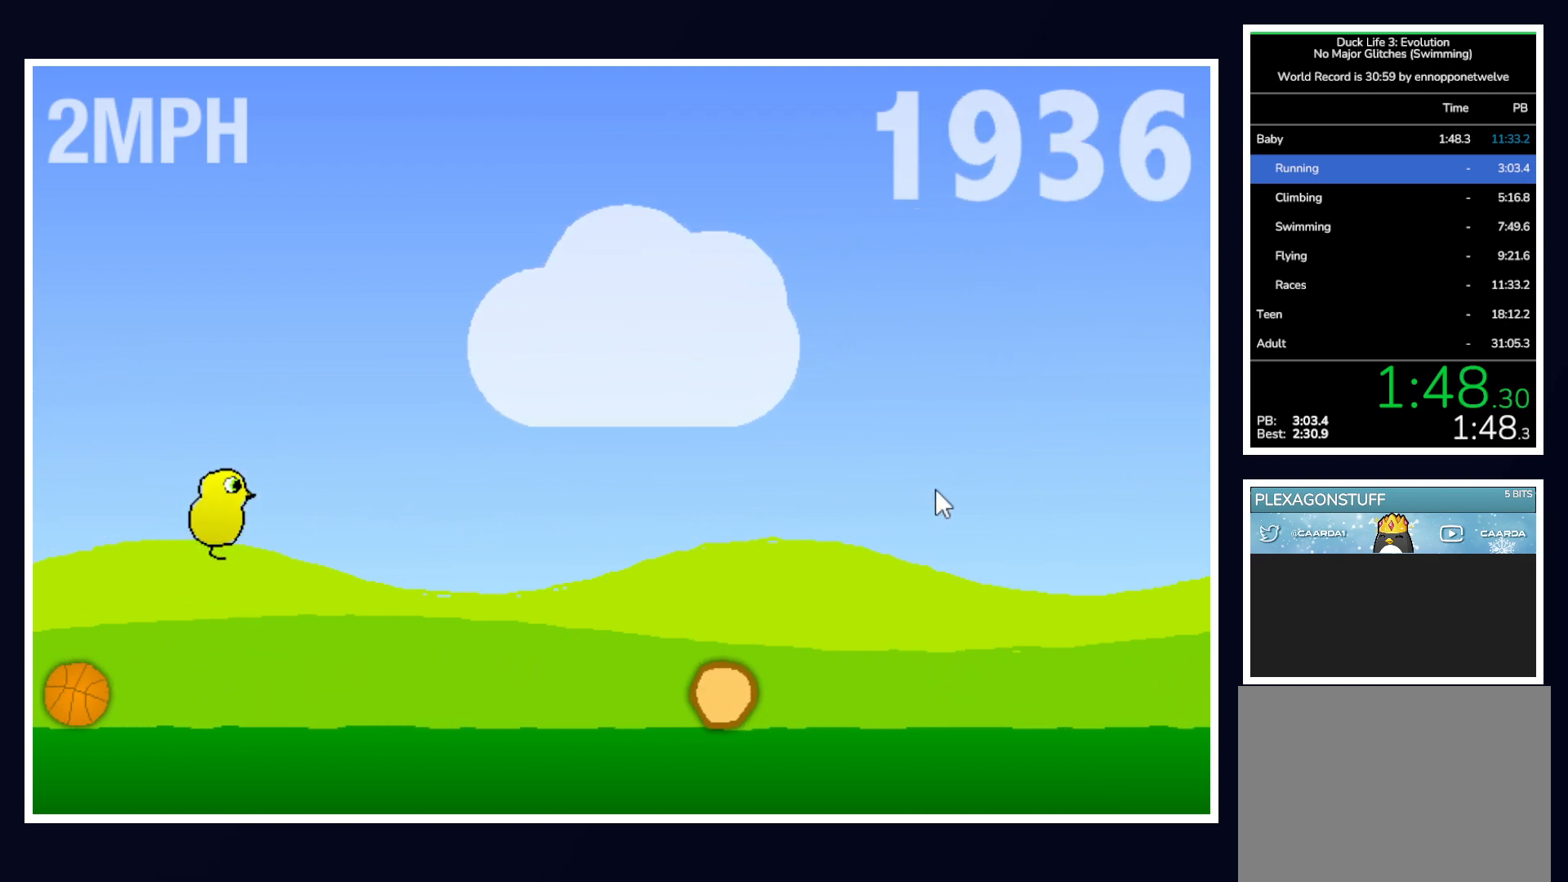
{"keys": ["up"], "mouse": [], "events": [[300, "up", "up"], [483, "up", "down"]]}
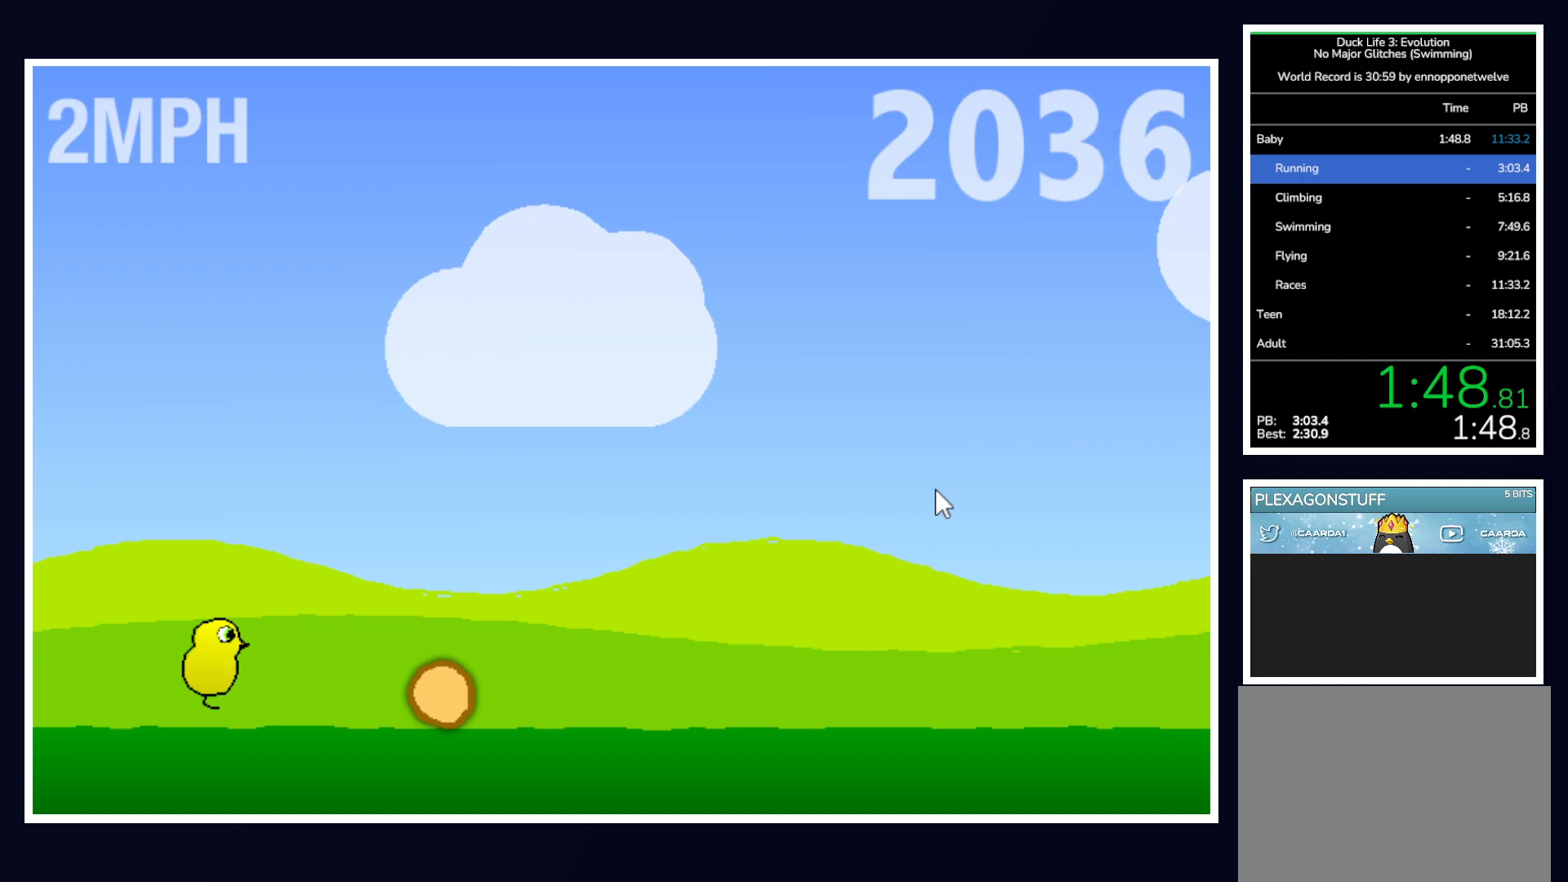
{"keys": [], "mouse": [], "events": [[317, "up", "up"]]}
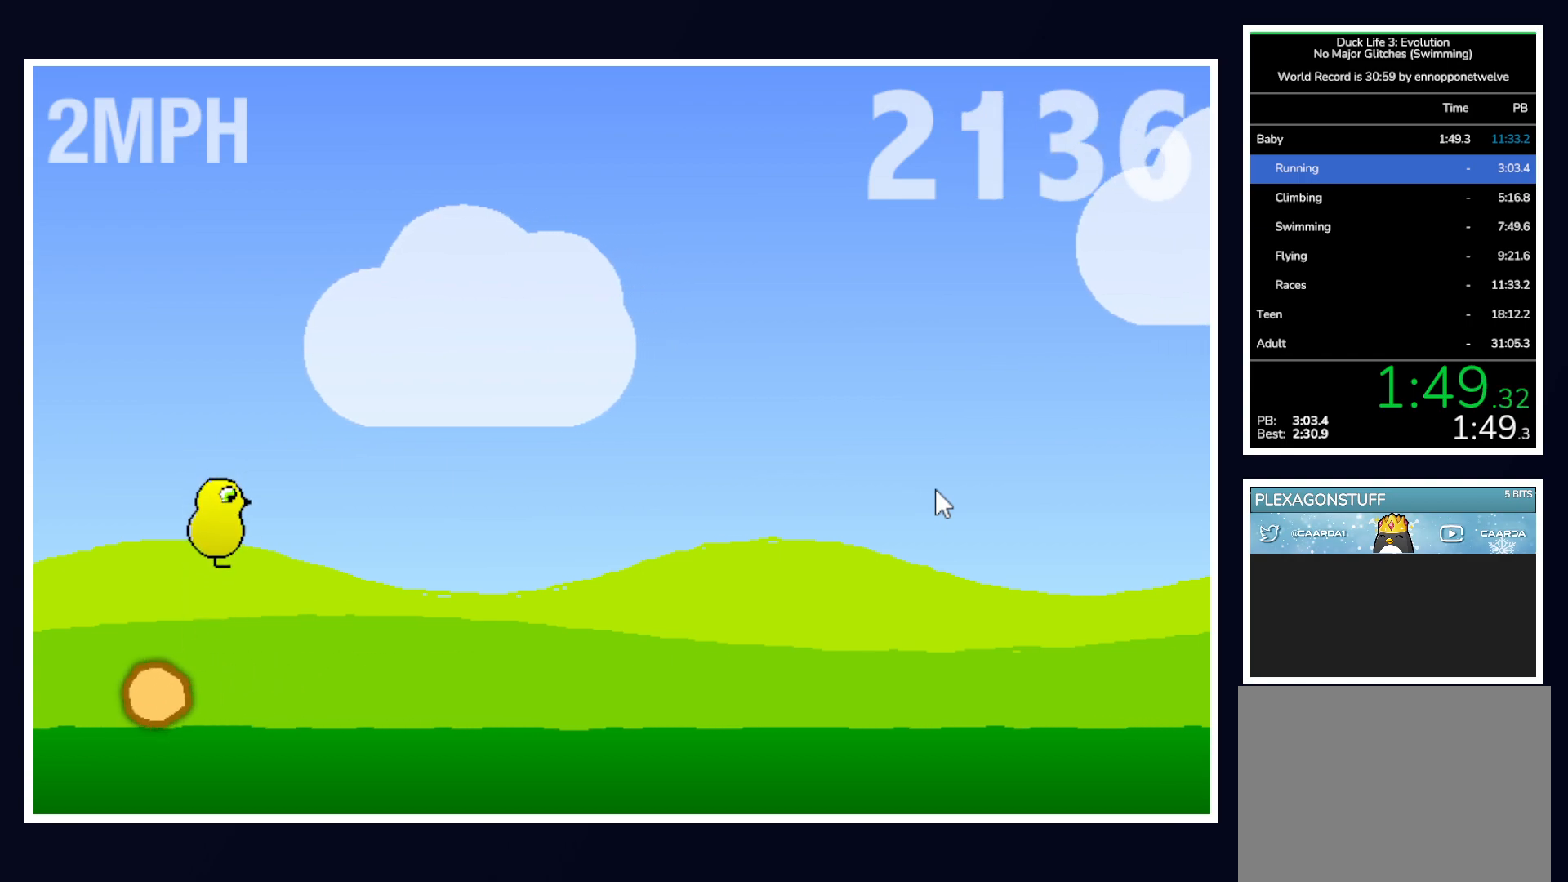
{"keys": [], "mouse": [], "events": []}
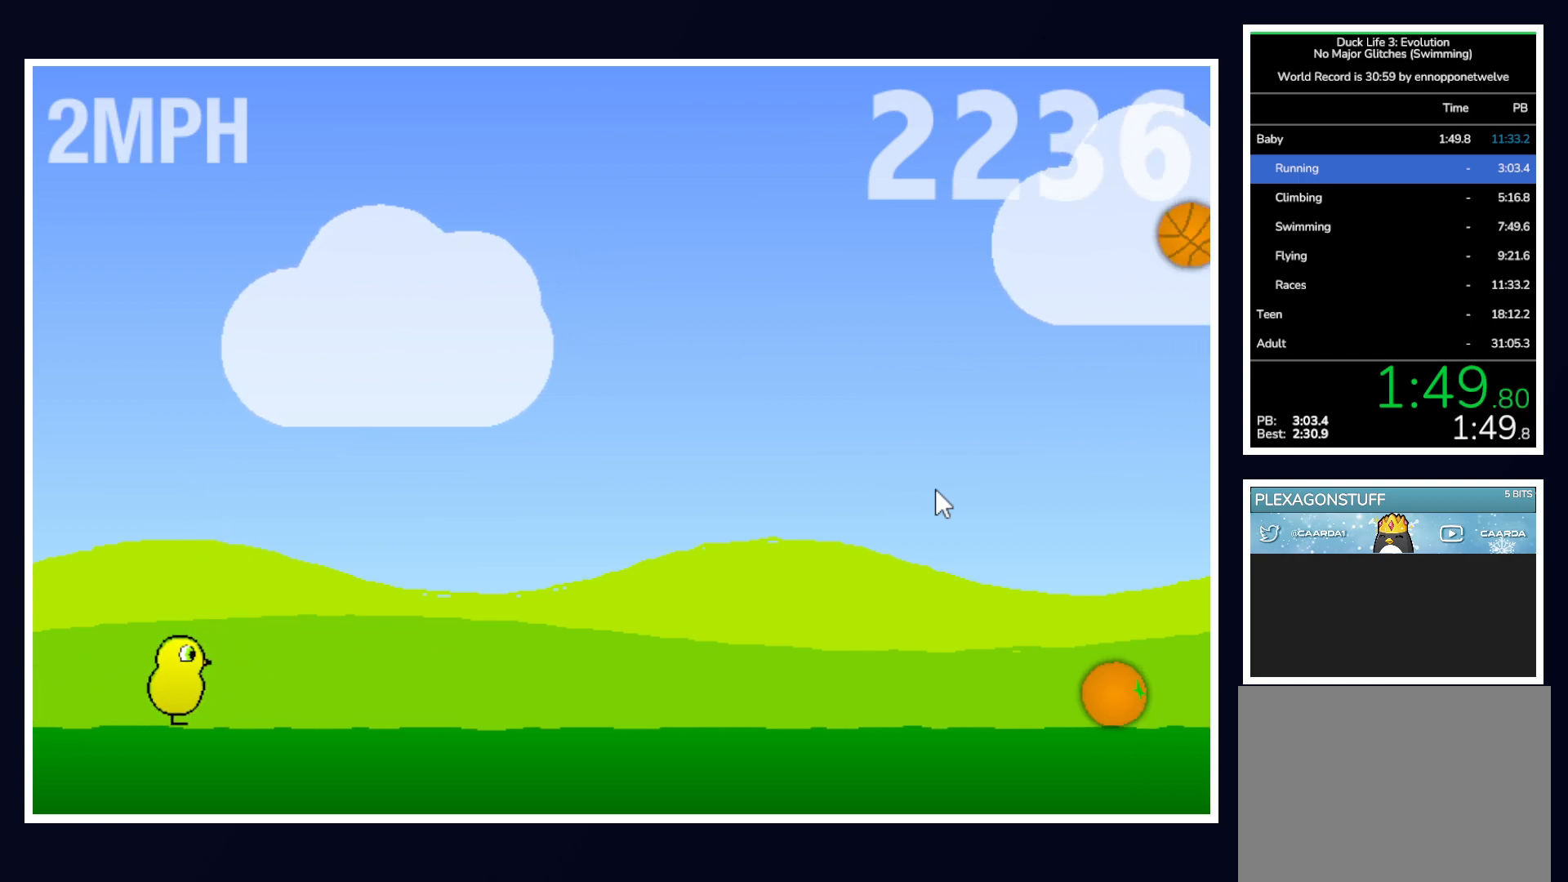
{"keys": [], "mouse": [], "events": []}
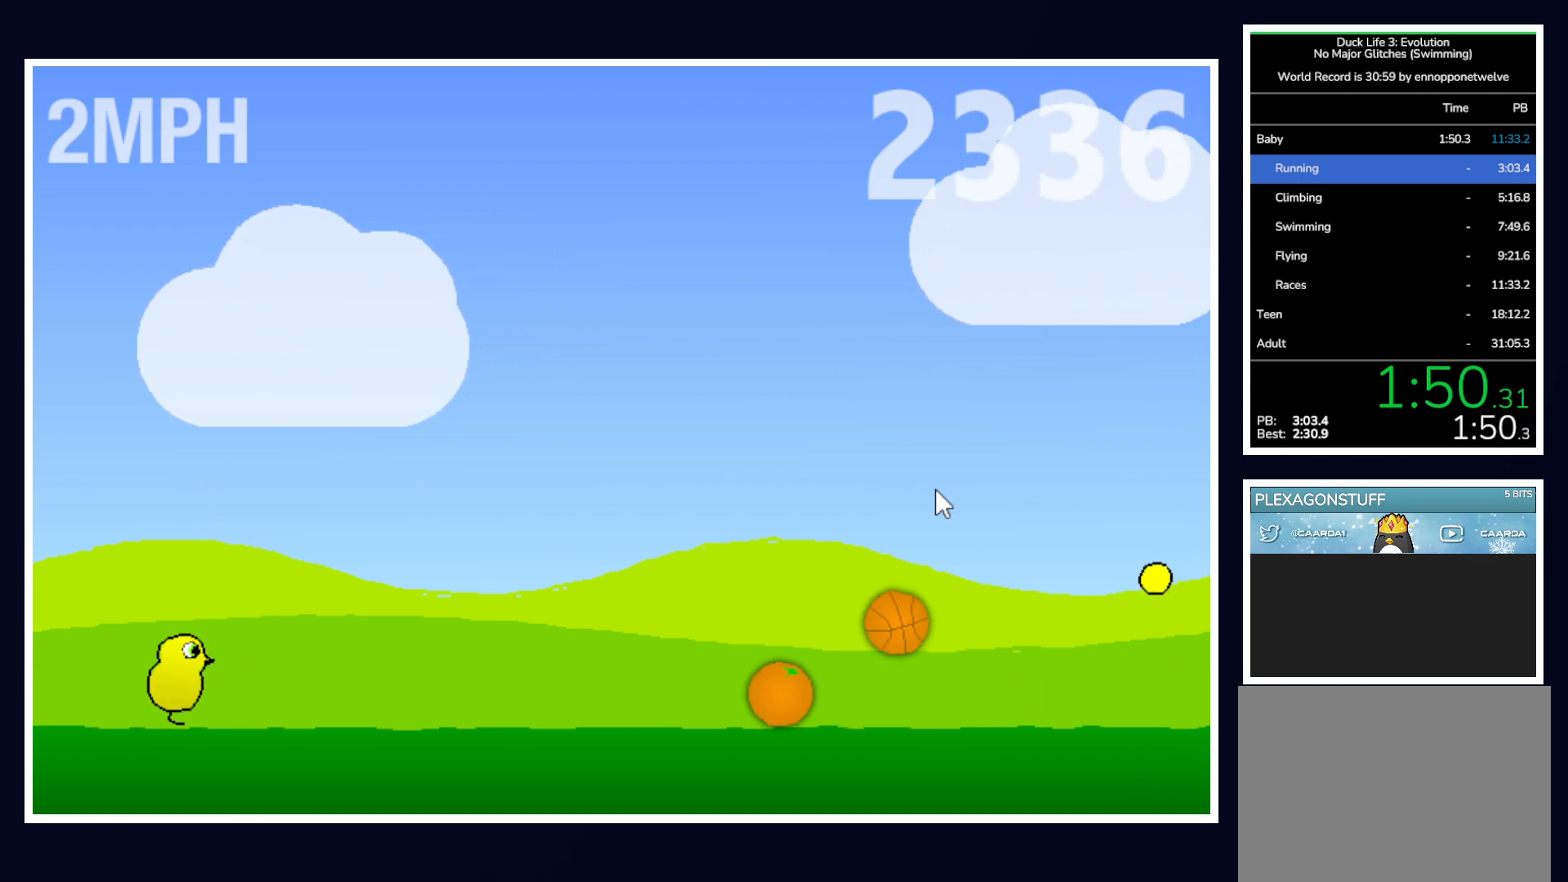
{"keys": [], "mouse": [], "events": []}
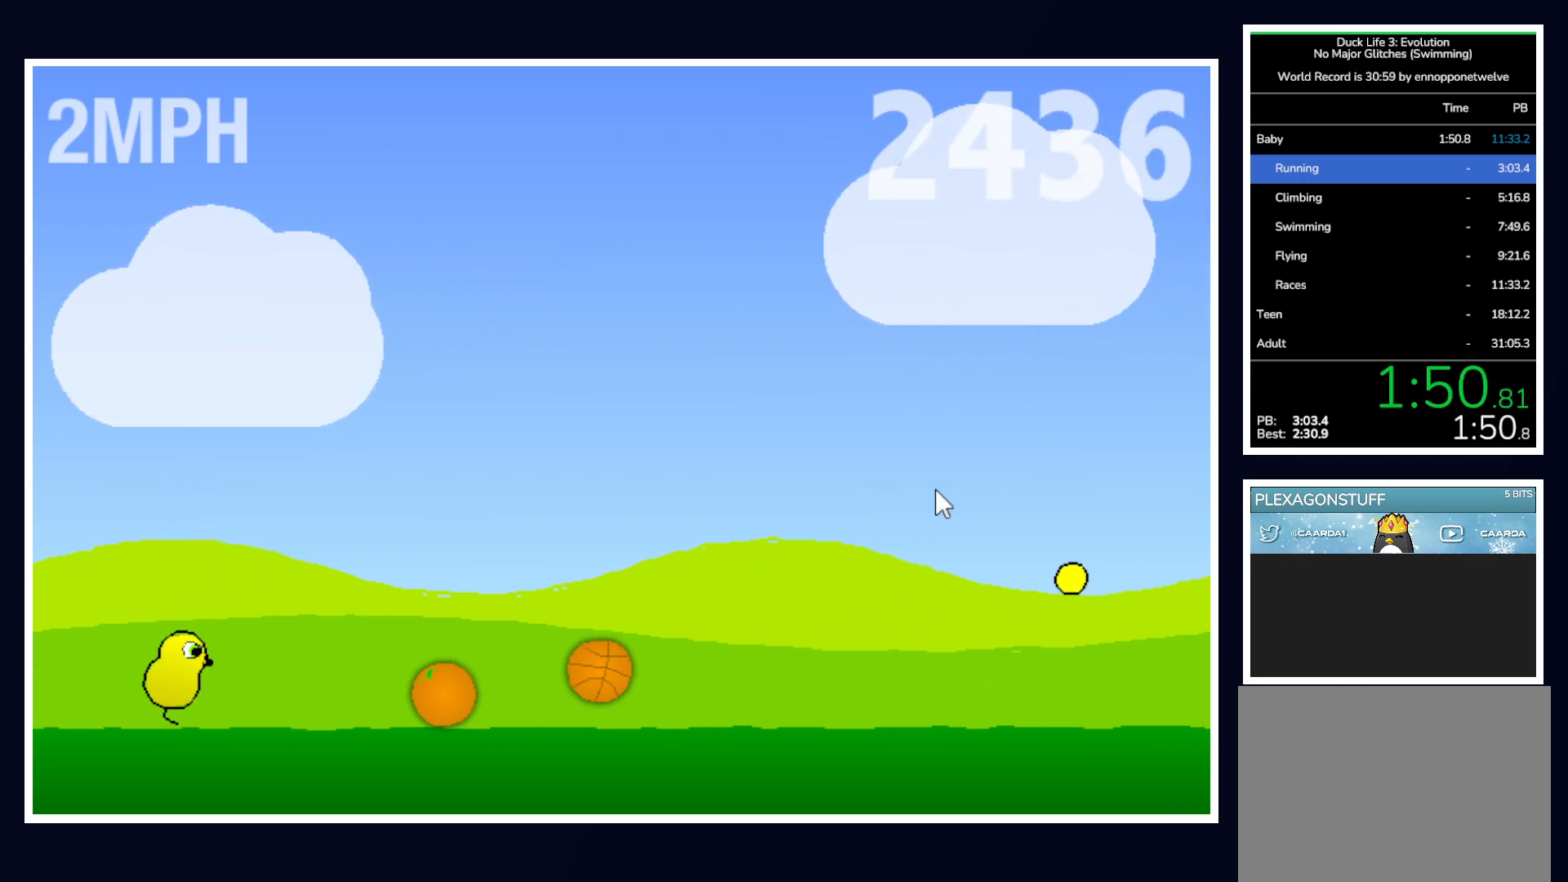
{"keys": ["up"], "mouse": [], "events": [[50, "up", "down"]]}
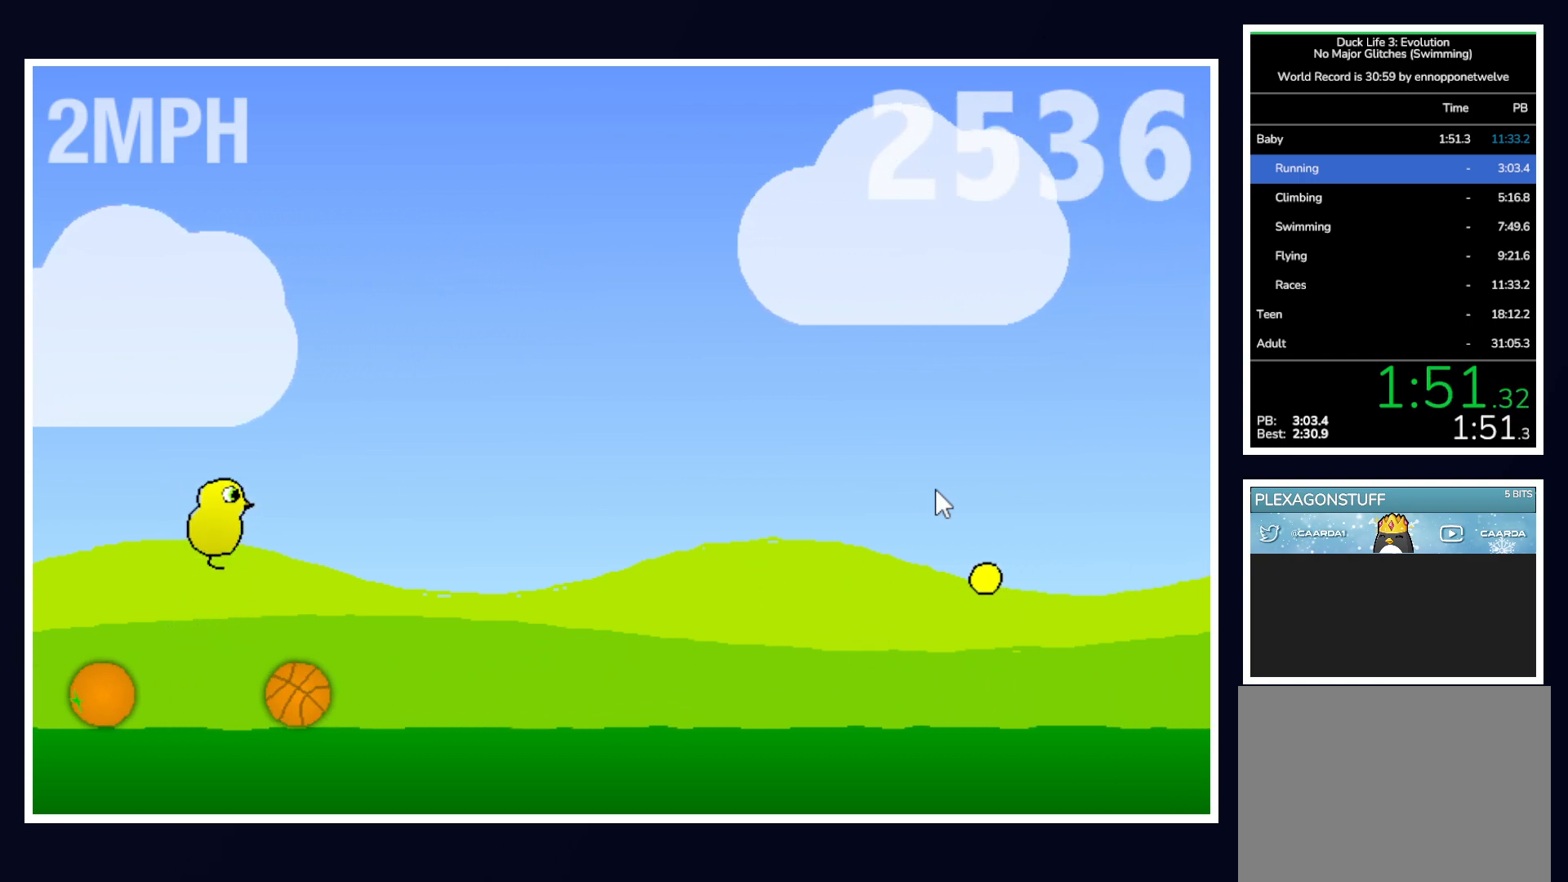
{"keys": [], "mouse": [], "events": [[117, "up", "up"]]}
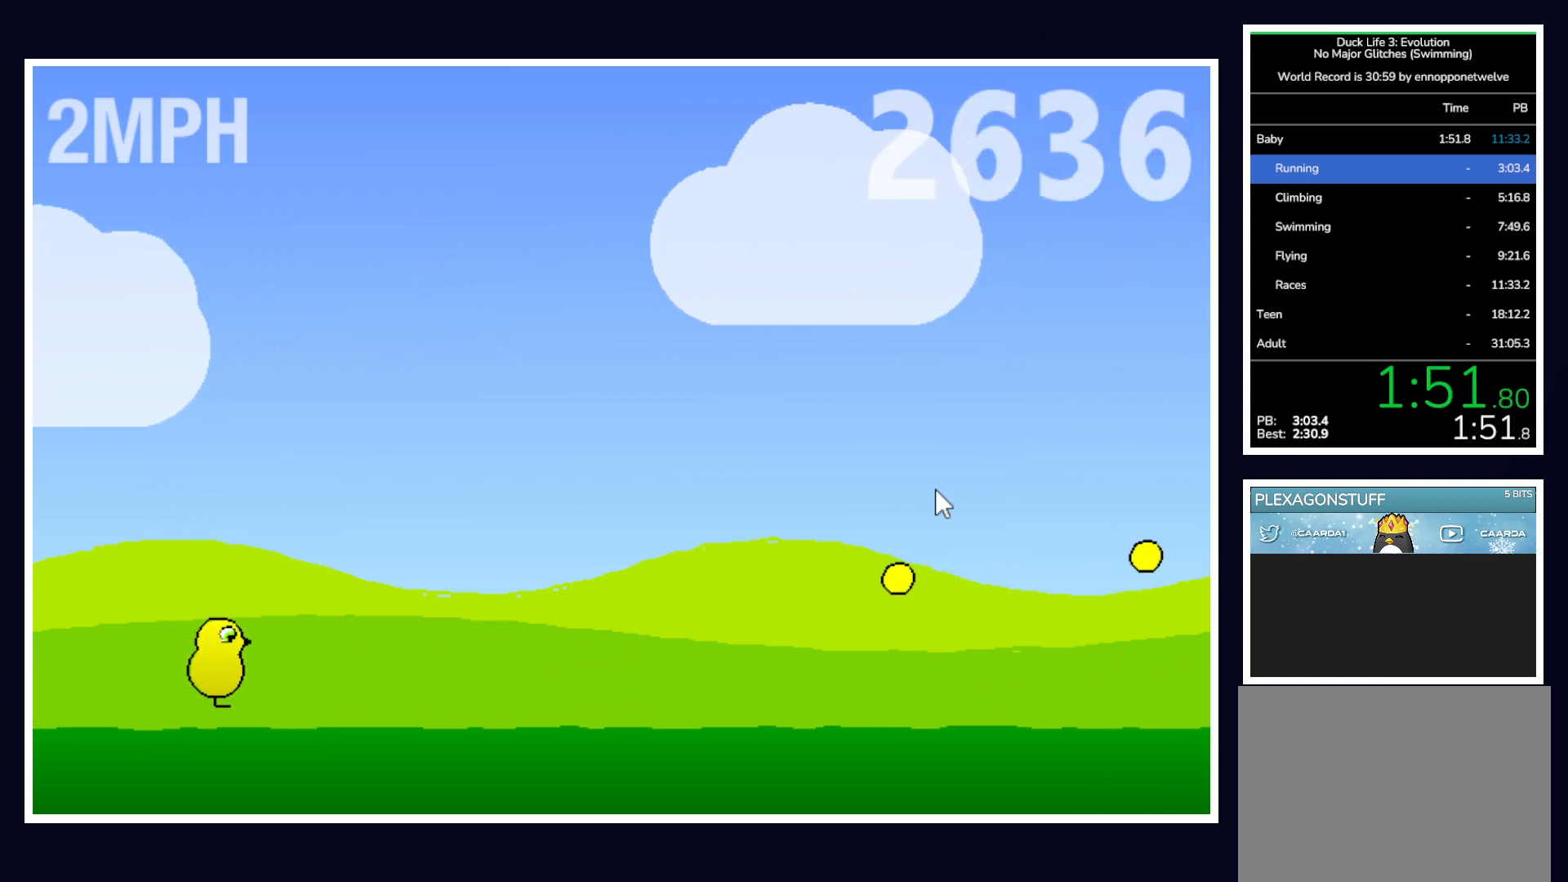
{"keys": [], "mouse": [], "events": []}
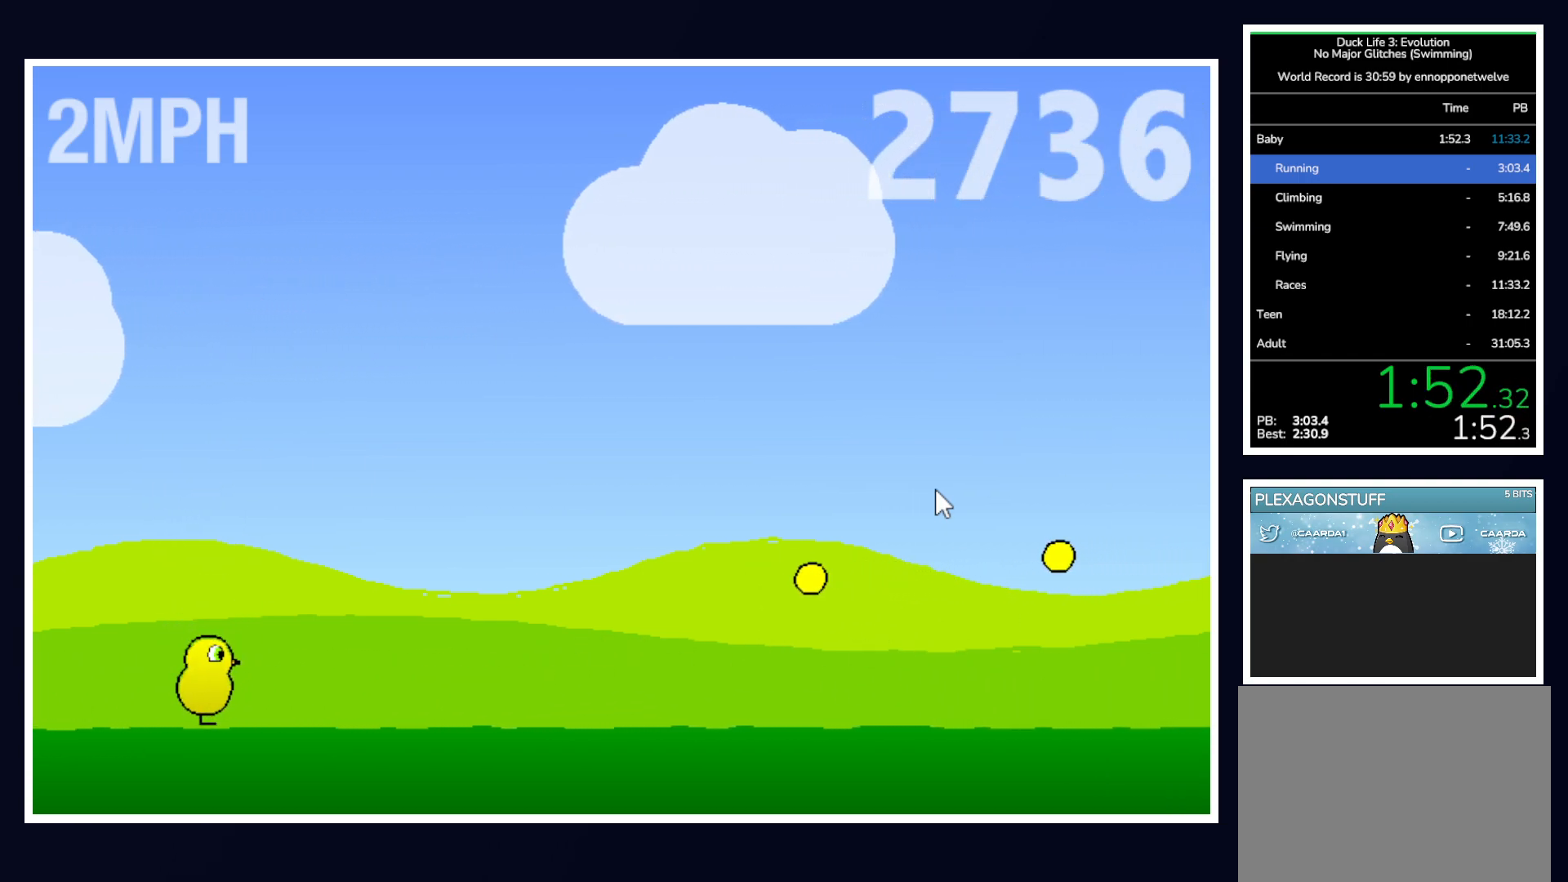
{"keys": [], "mouse": [], "events": []}
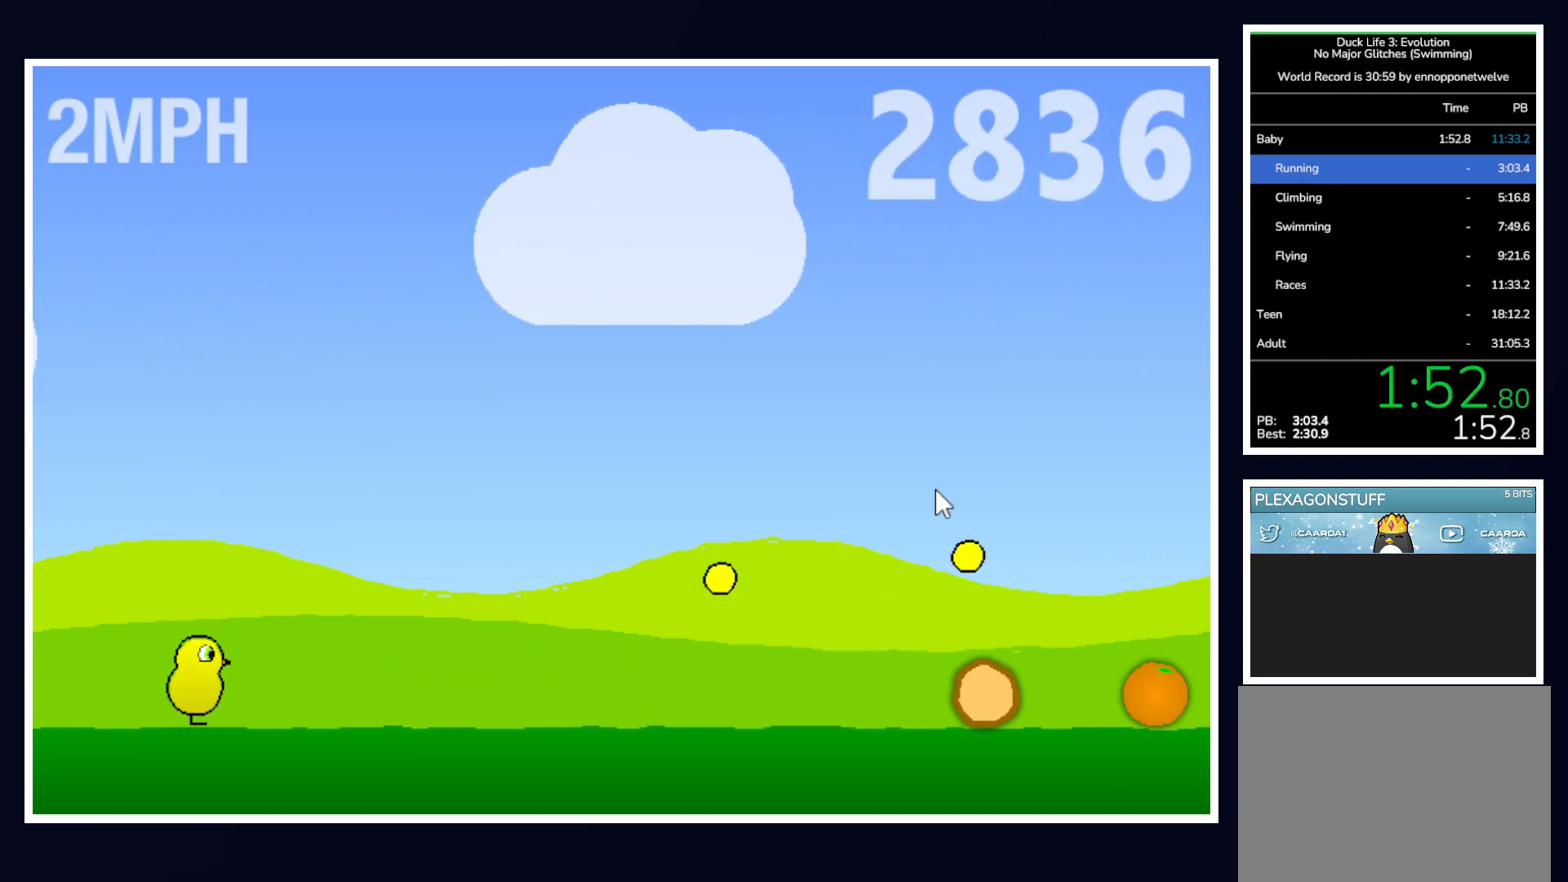
{"keys": [], "mouse": [], "events": []}
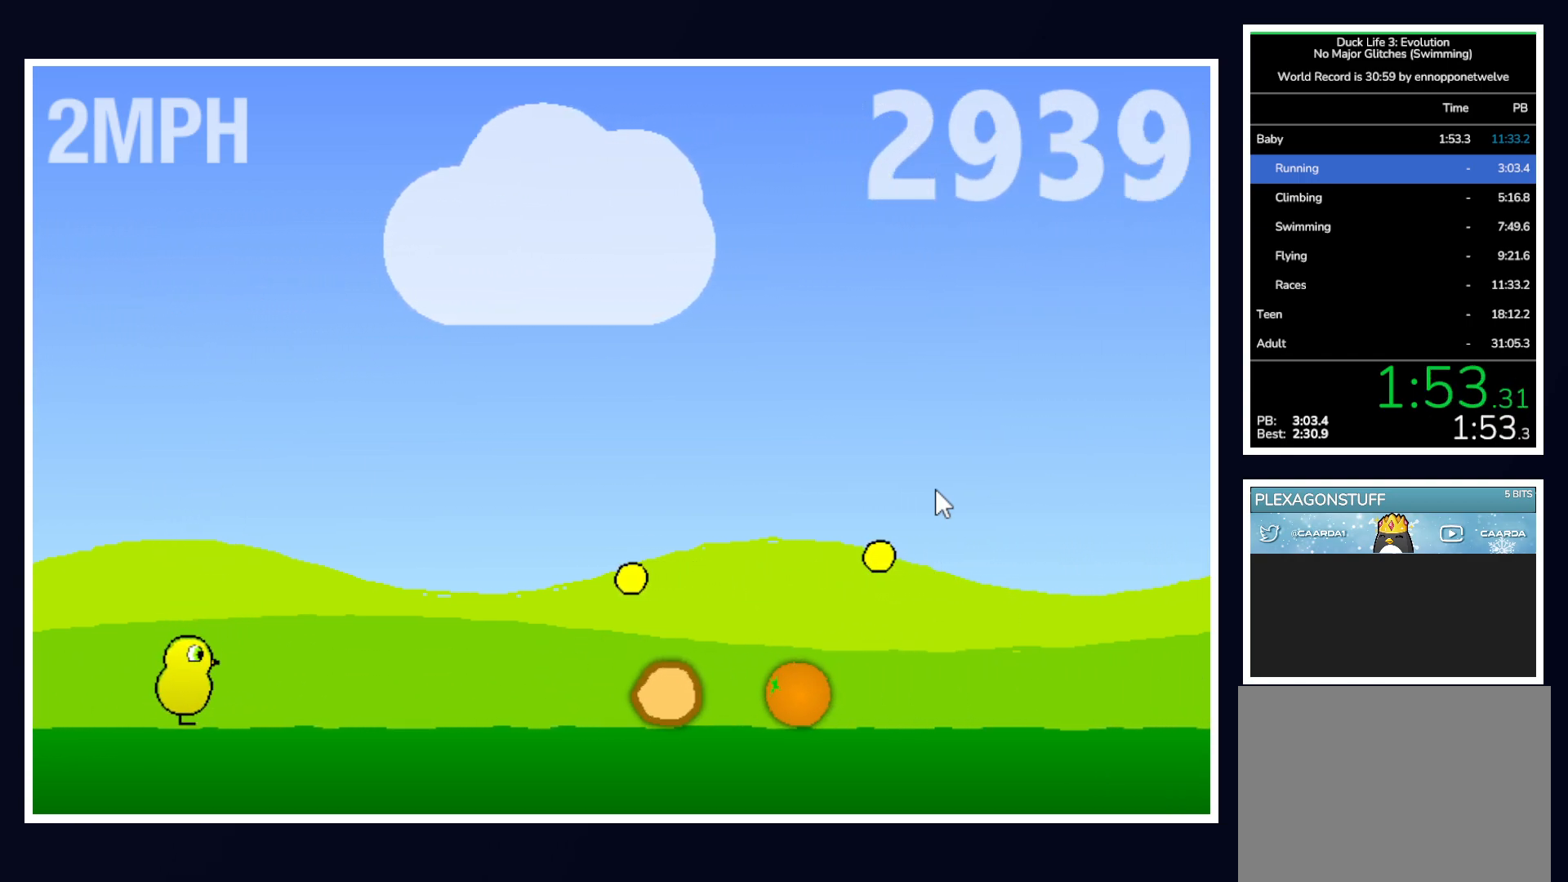
{"keys": ["up"], "mouse": [], "events": [[233, "up", "down"]]}
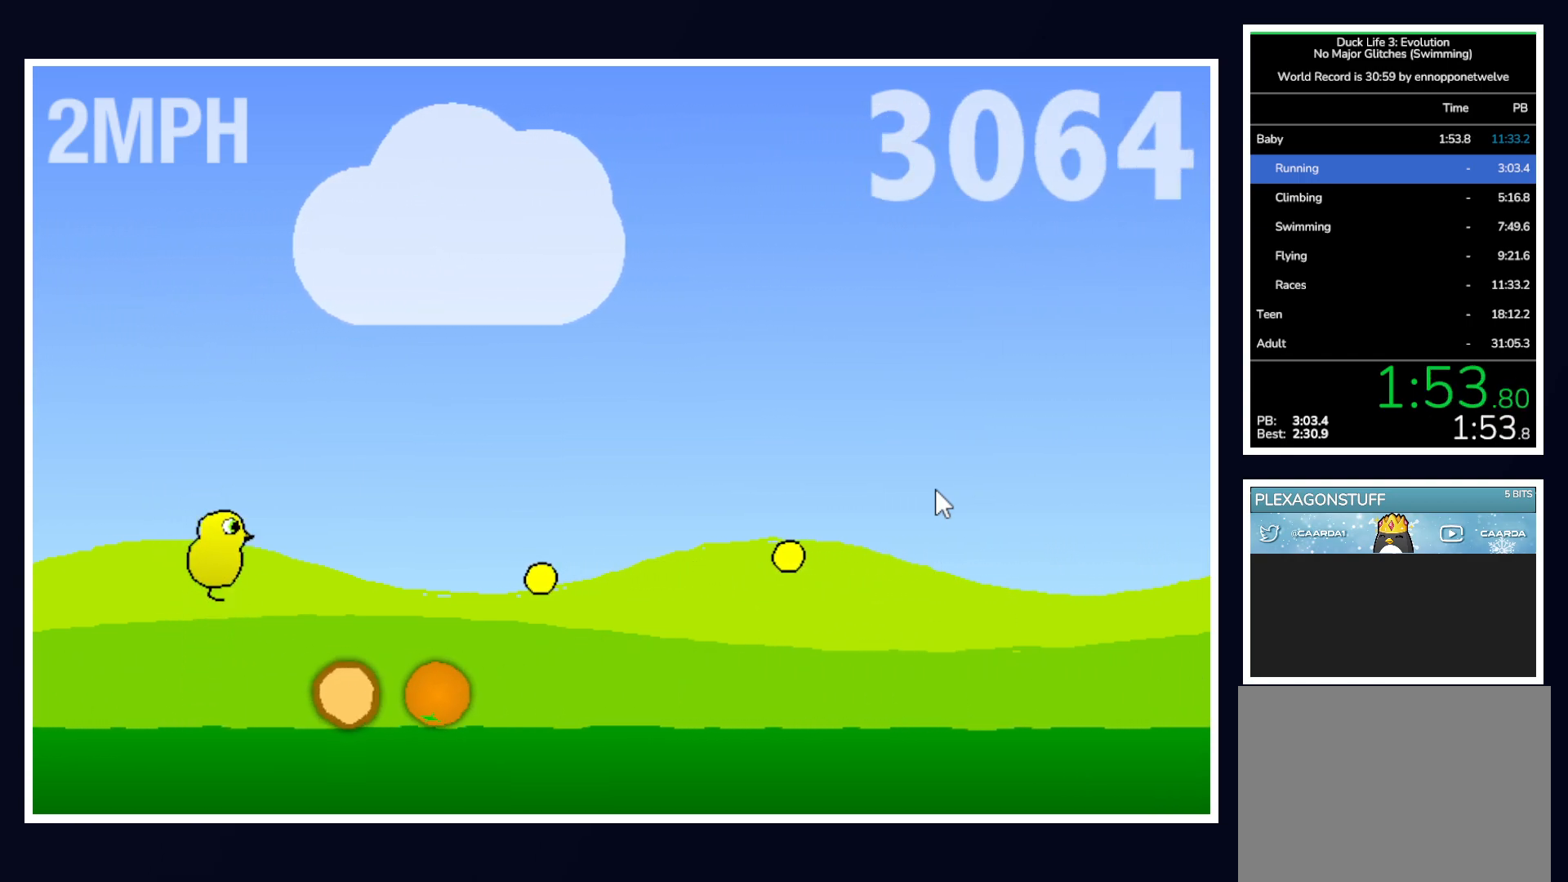
{"keys": [], "mouse": [], "events": [[100, "up", "up"]]}
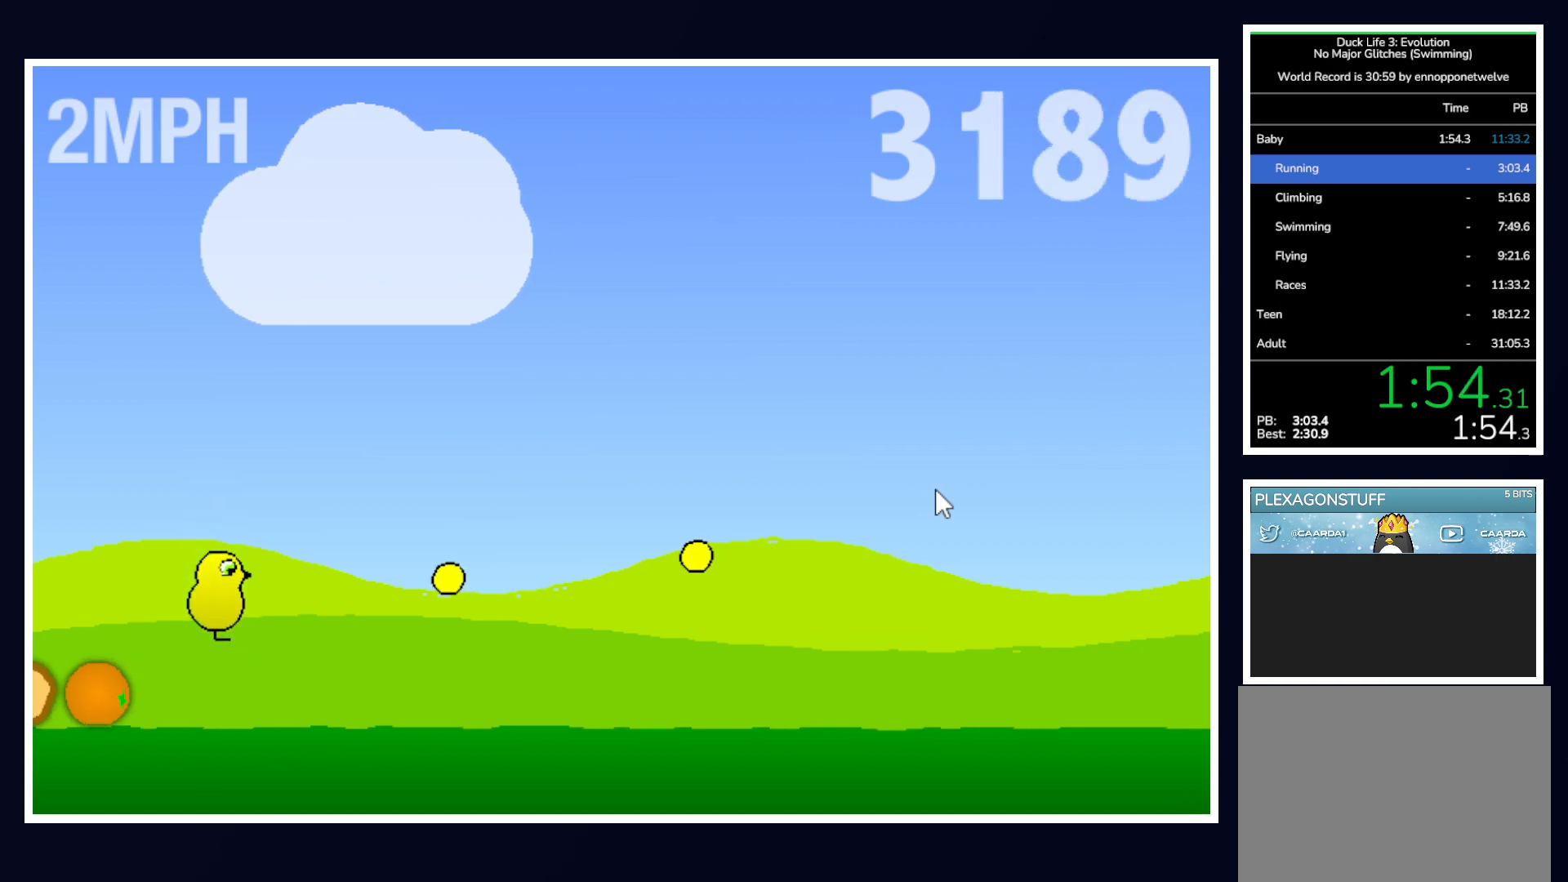
{"keys": [], "mouse": [], "events": []}
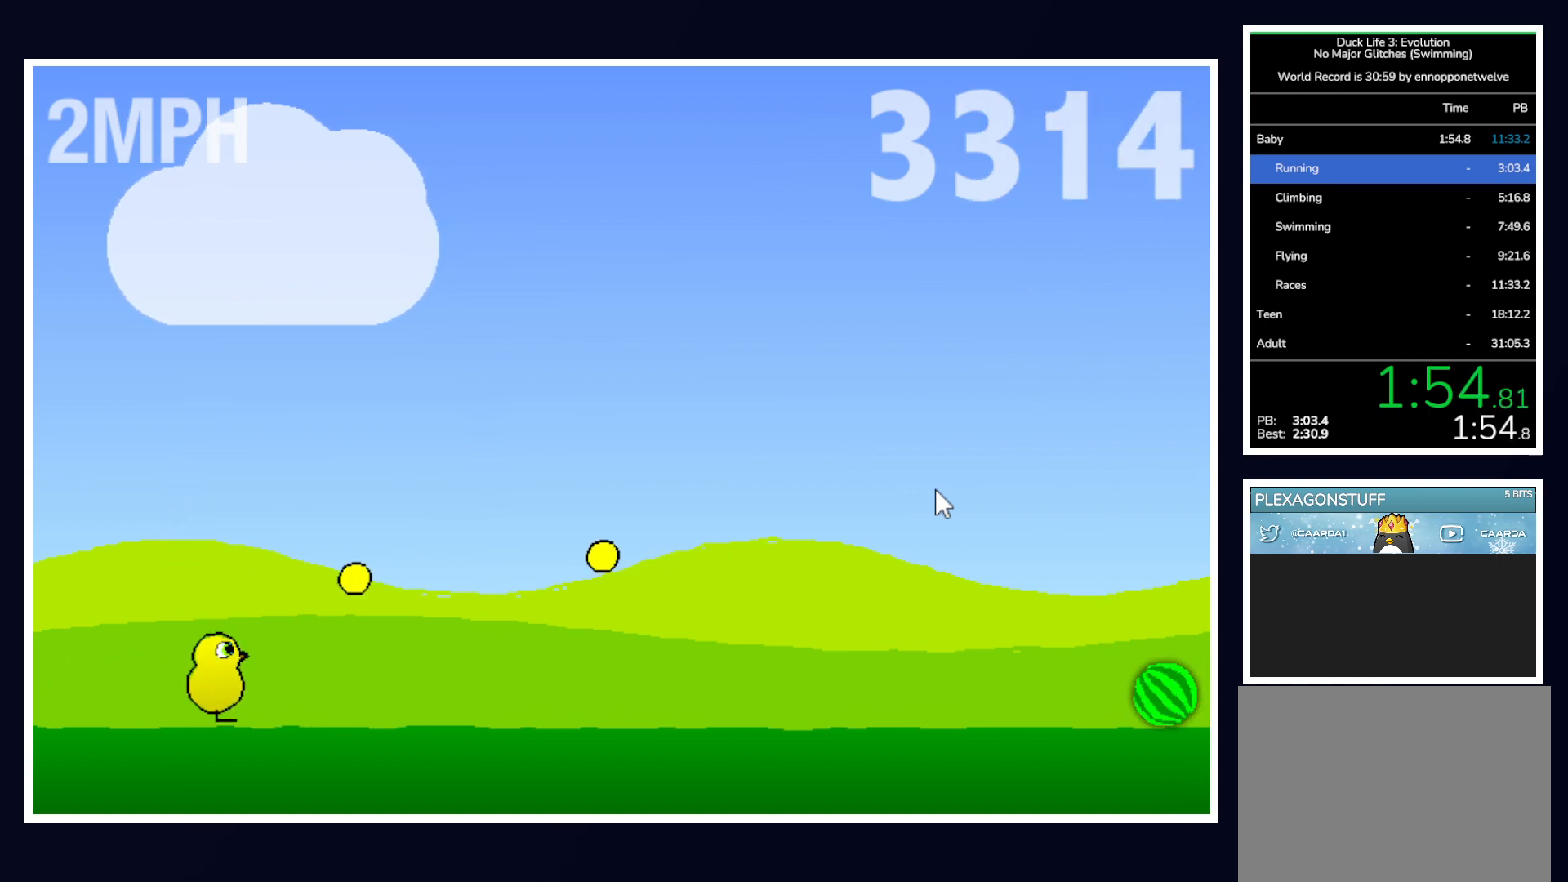
{"keys": [], "mouse": [], "events": []}
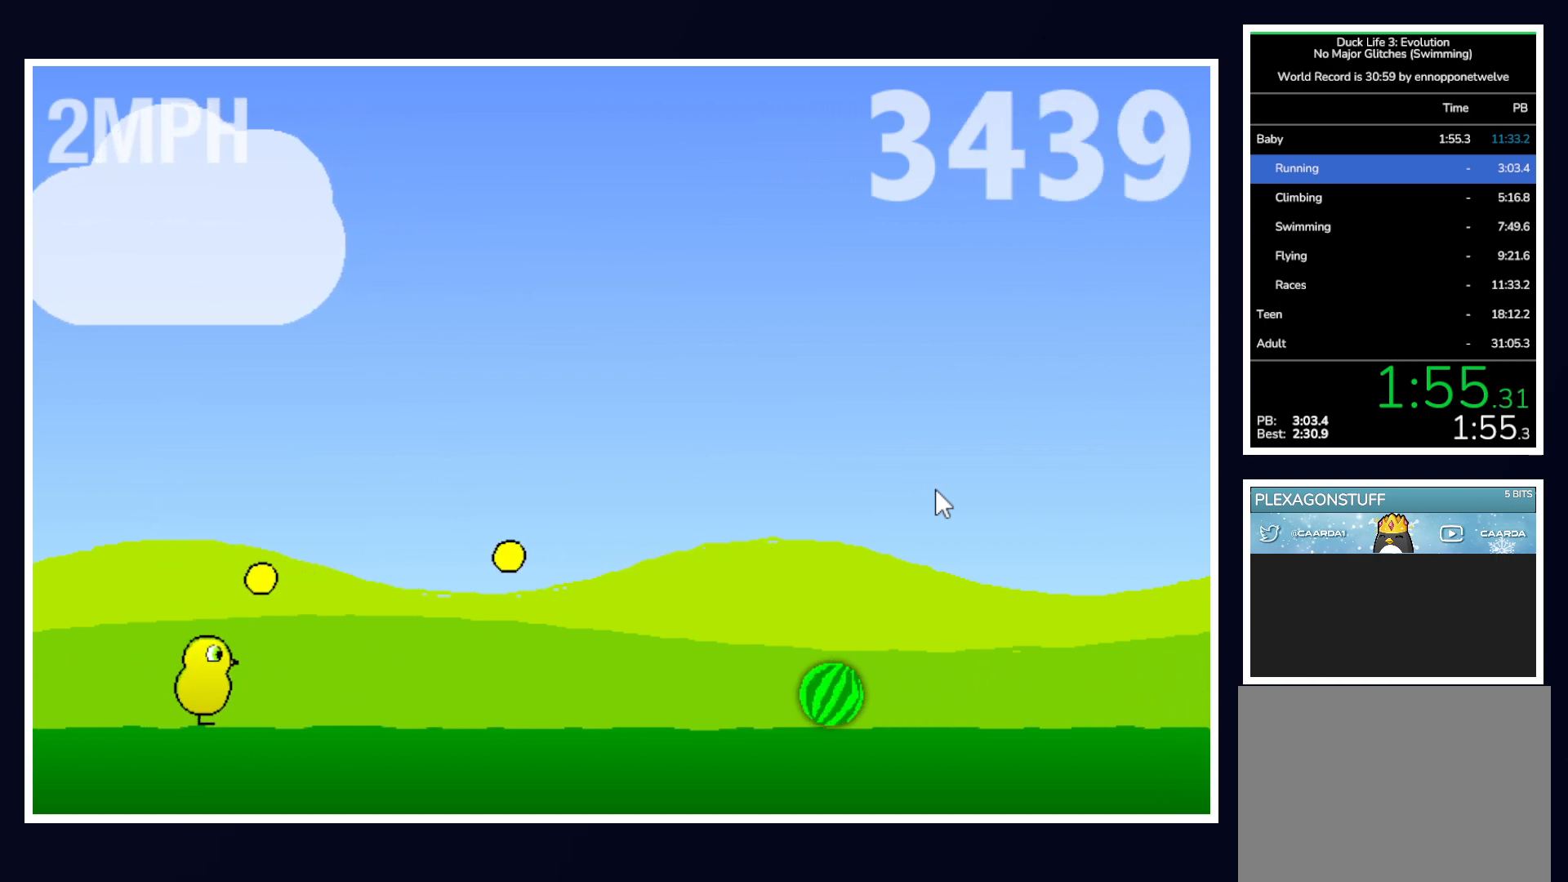
{"keys": ["up"], "mouse": [], "events": [[150, "up", "down"]]}
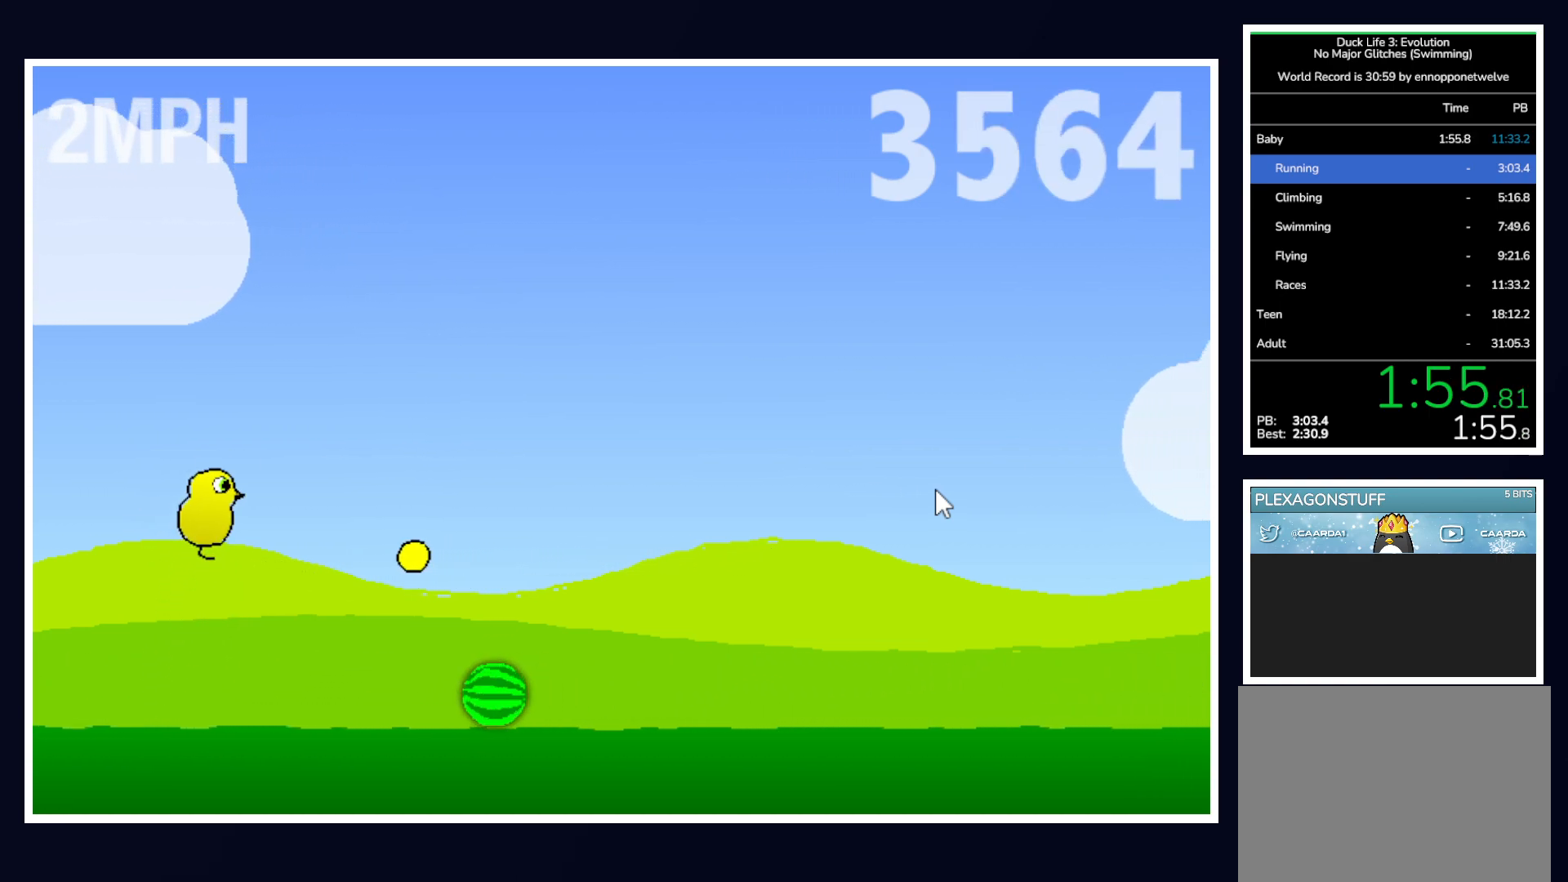
{"keys": [], "mouse": [], "events": [[483, "up", "up"]]}
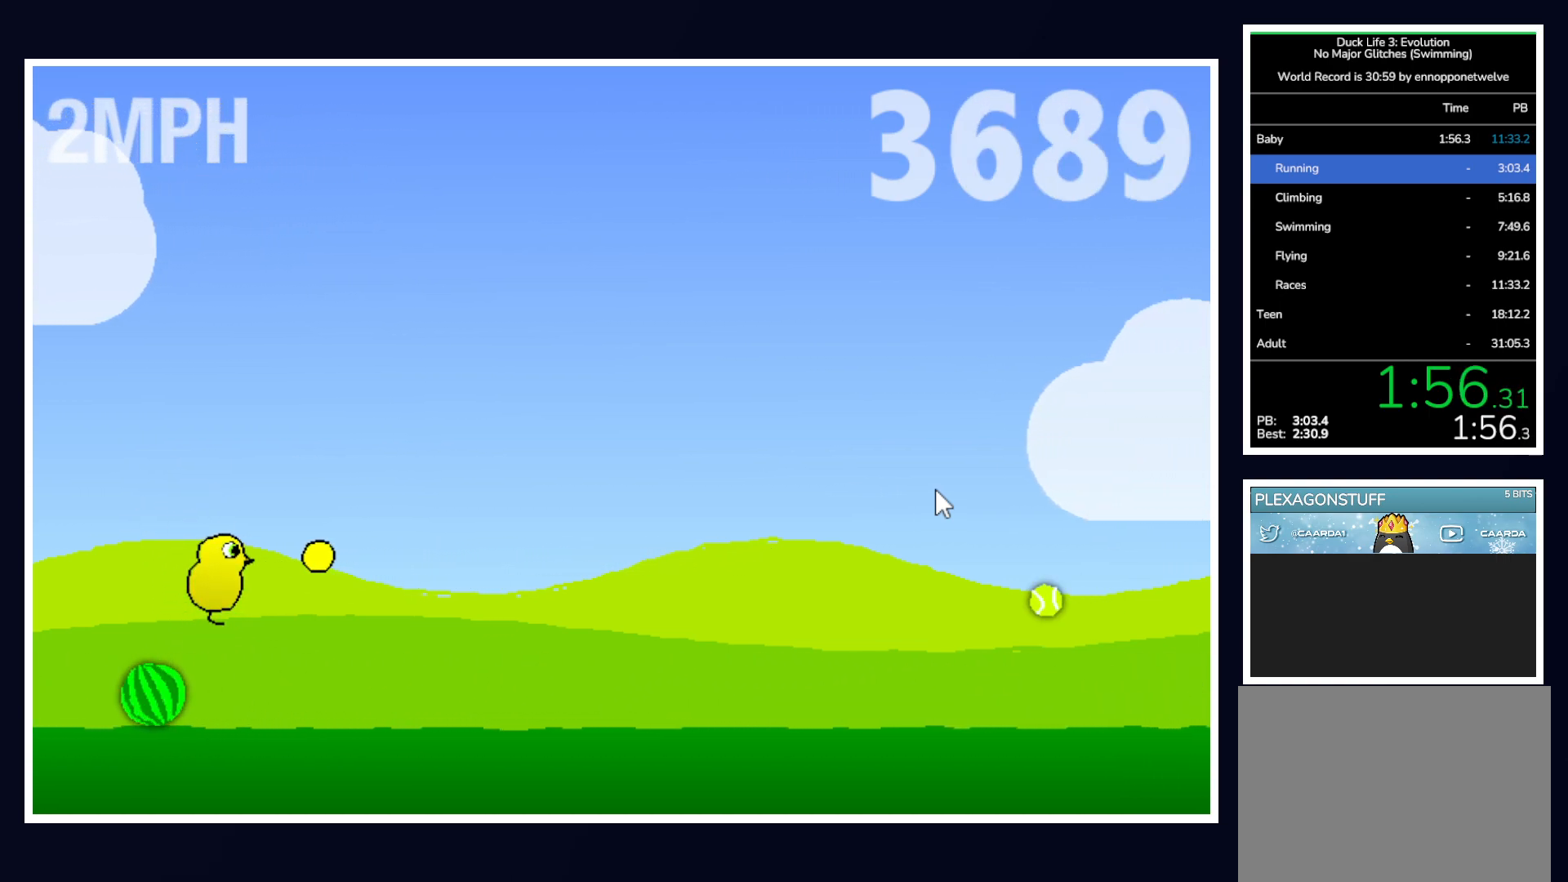
{"keys": [], "mouse": [], "events": []}
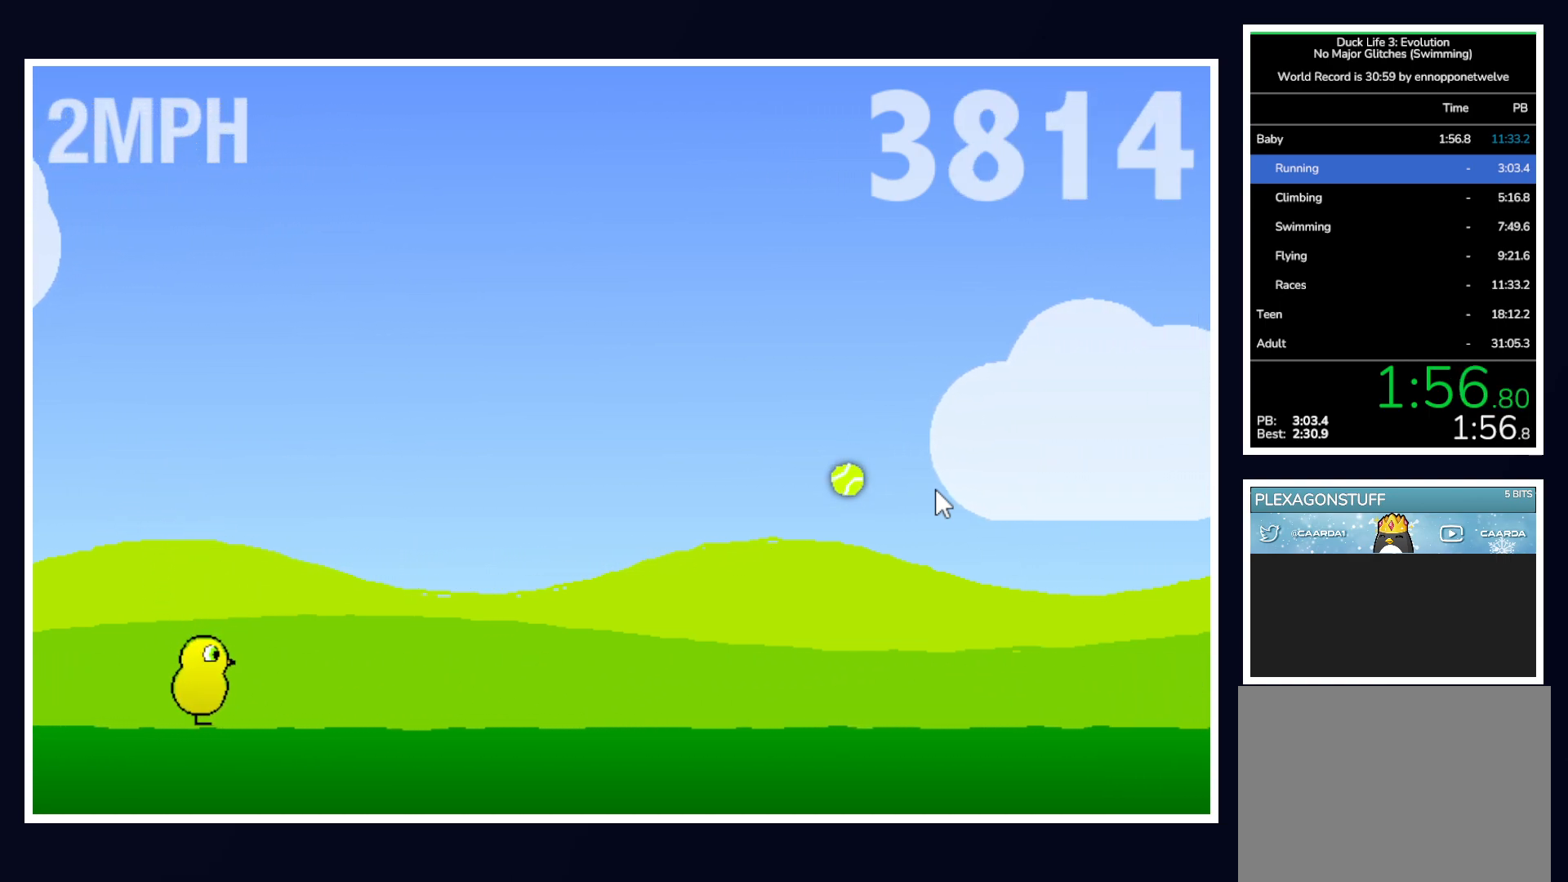
{"keys": [], "mouse": [], "events": []}
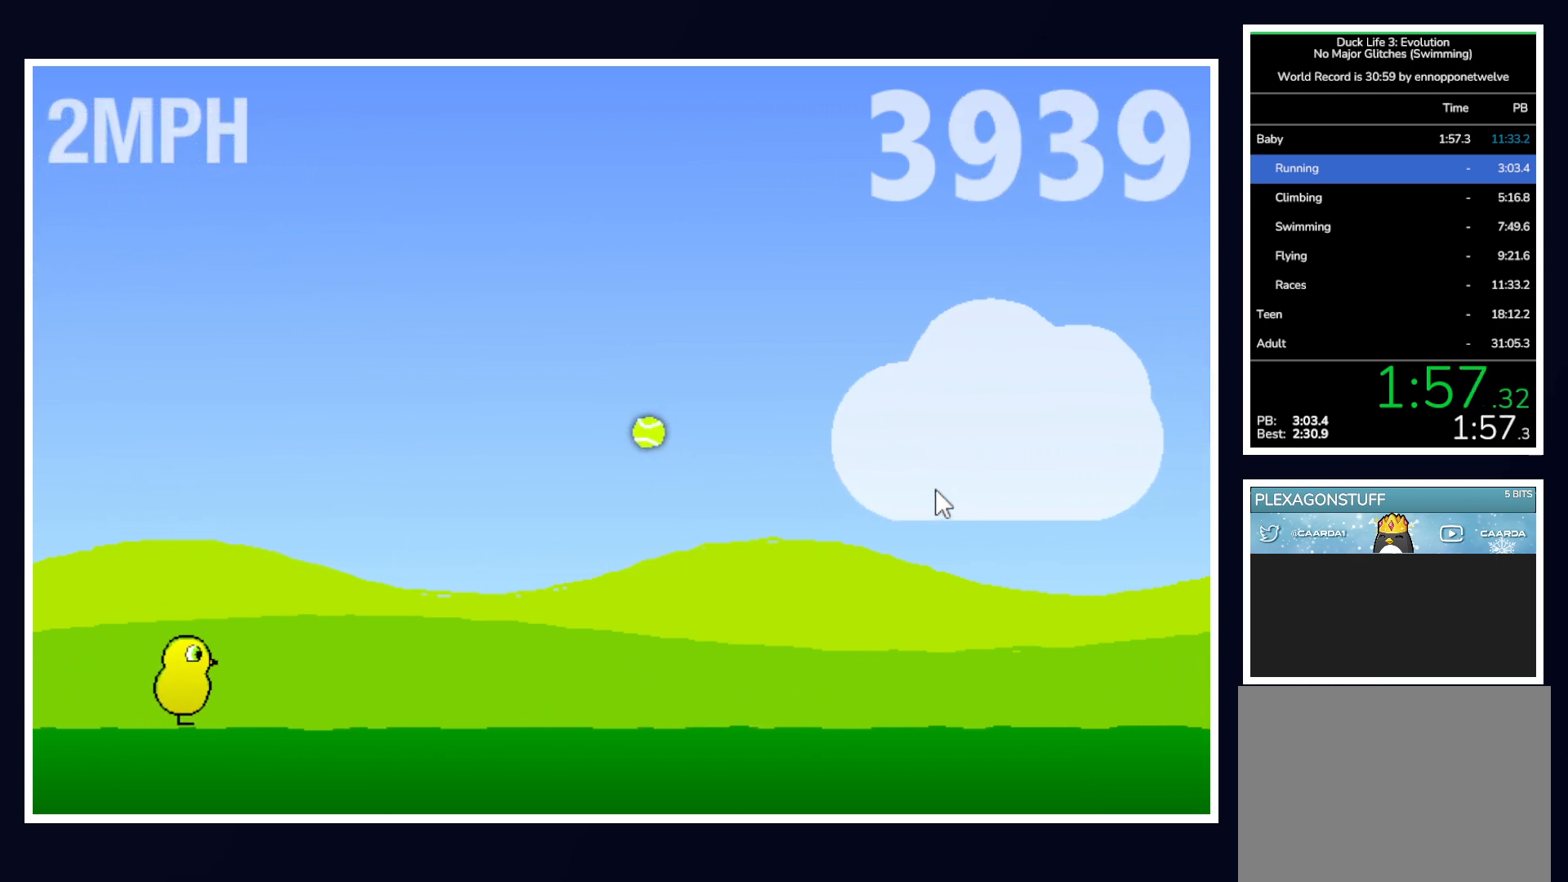
{"keys": [], "mouse": [], "events": []}
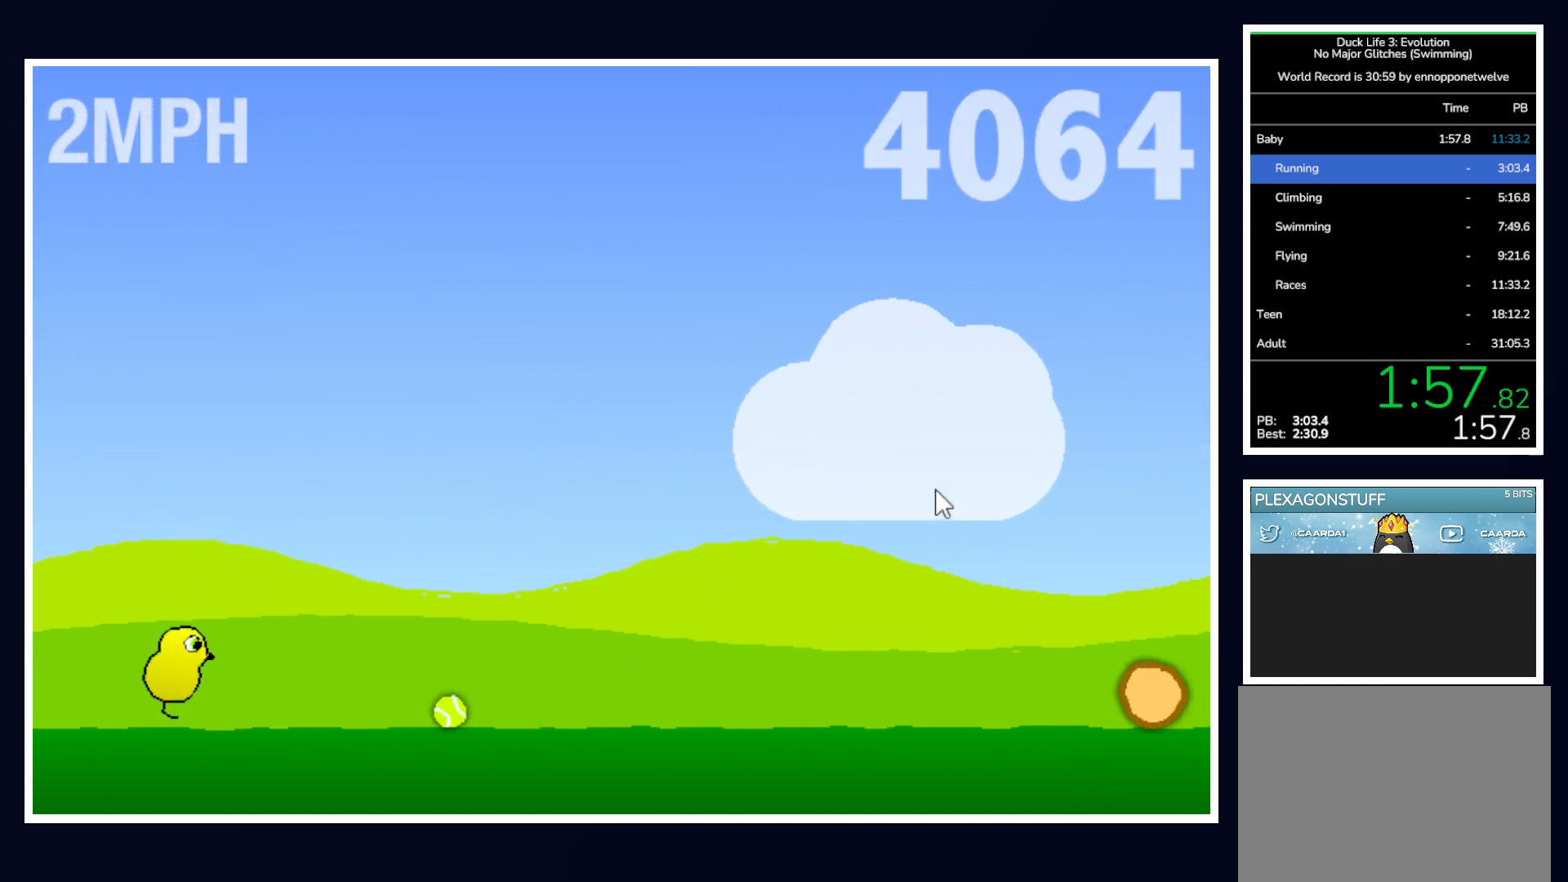
{"keys": [], "mouse": [], "events": []}
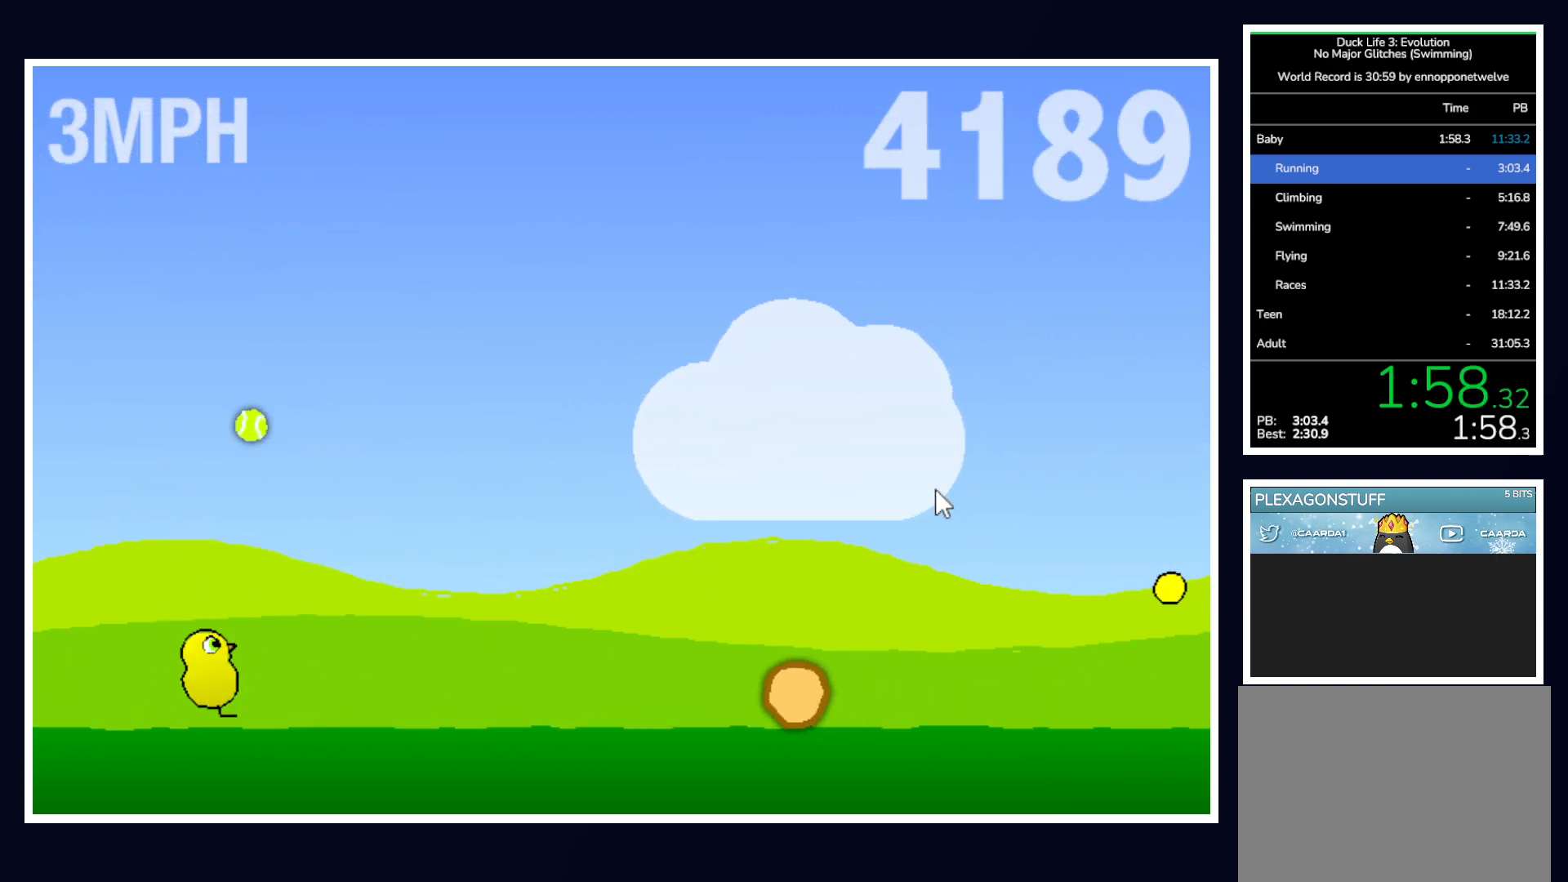
{"keys": ["up"], "mouse": [], "events": [[283, "up", "down"]]}
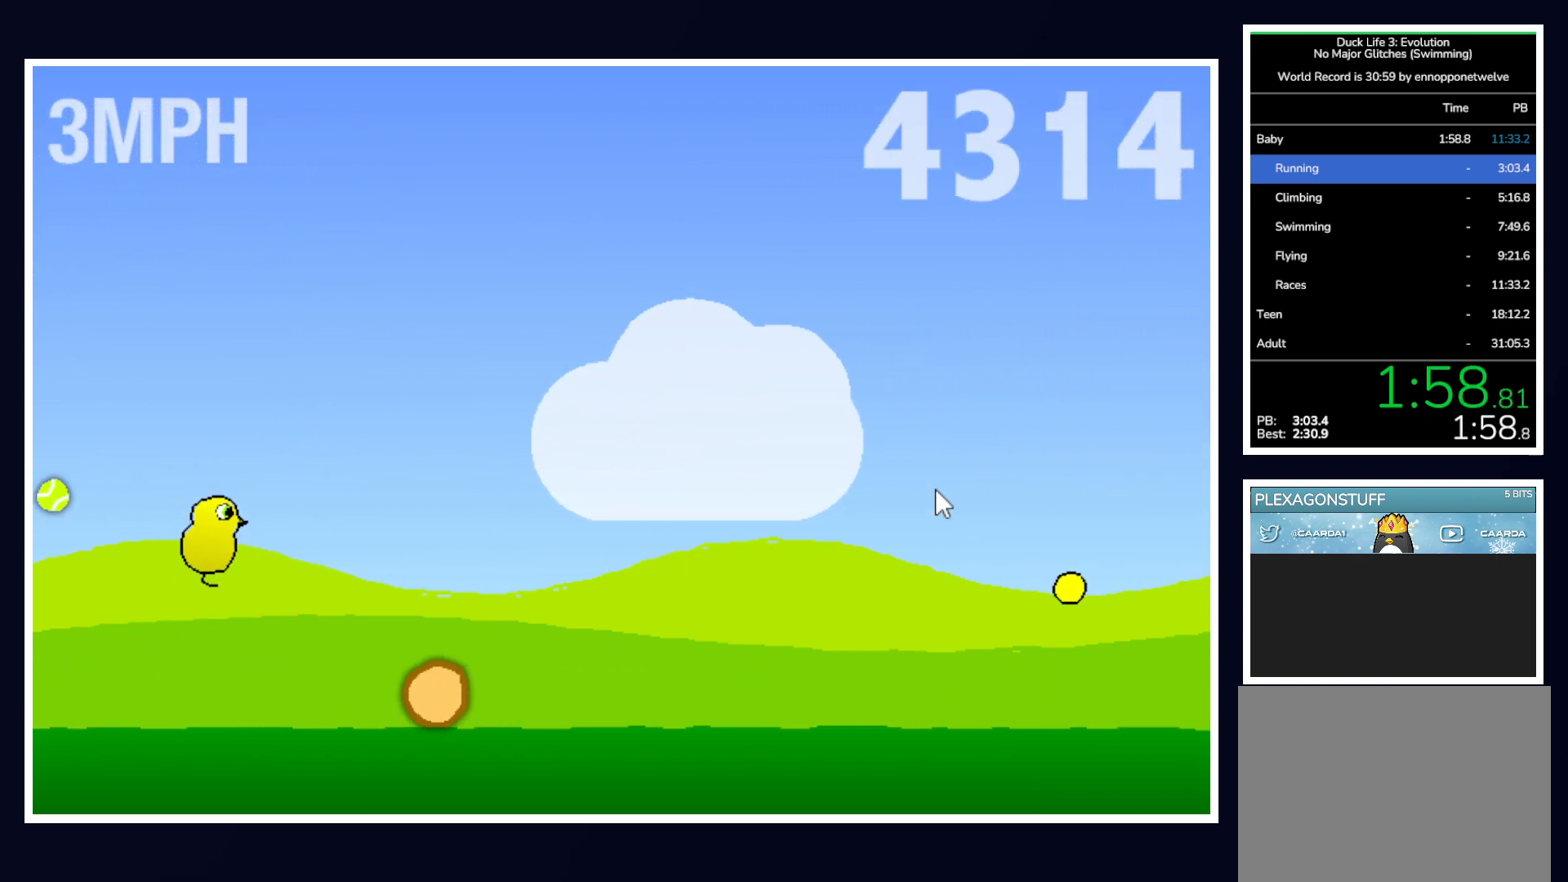
{"keys": [], "mouse": [], "events": [[217, "up", "up"]]}
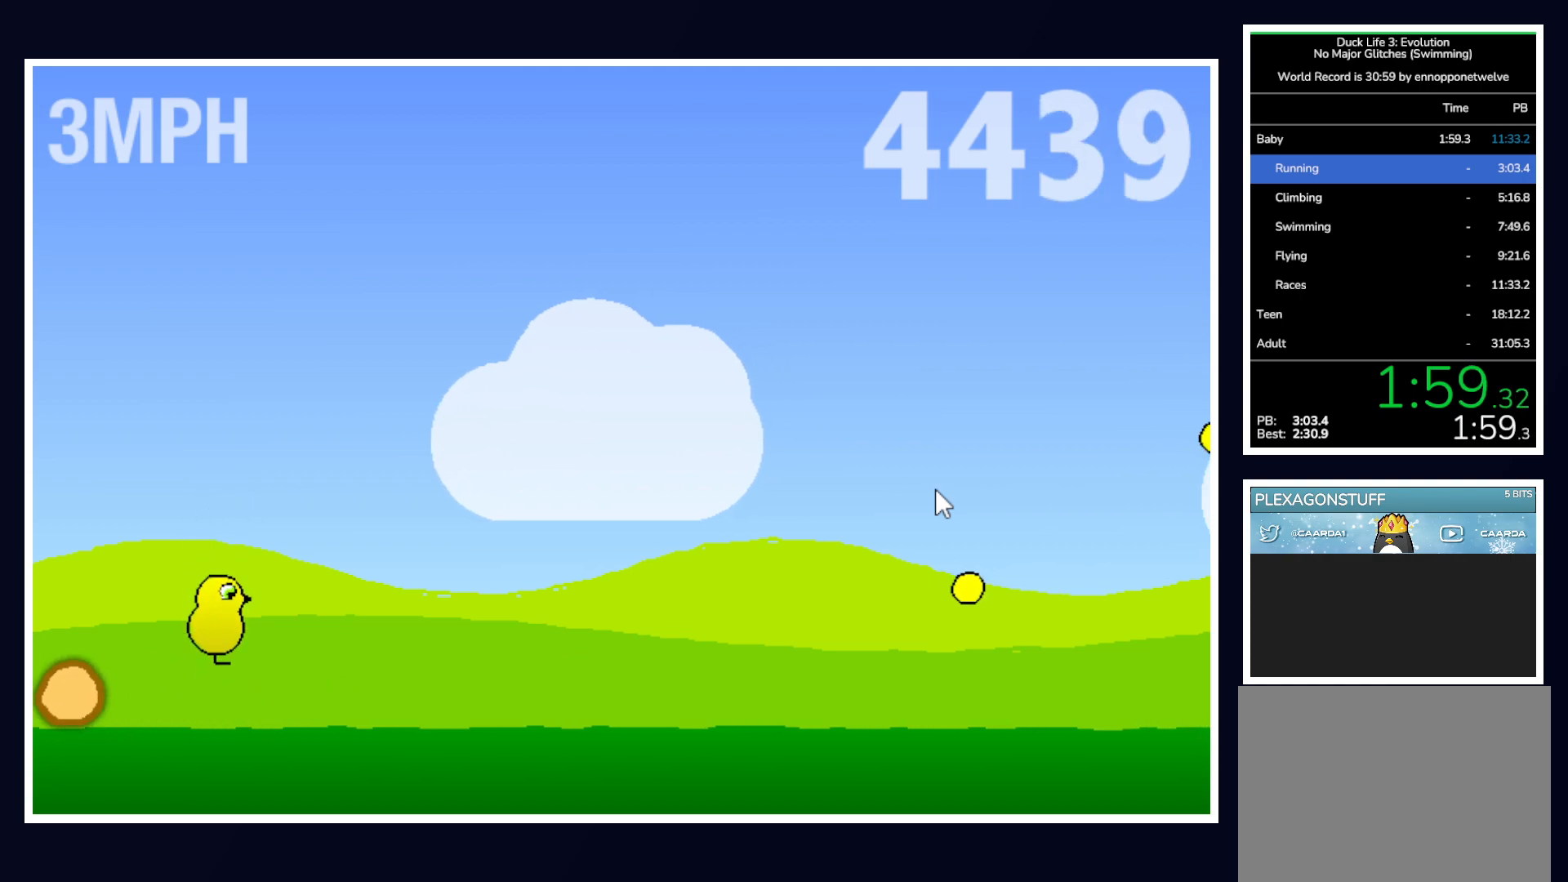
{"keys": [], "mouse": [], "events": []}
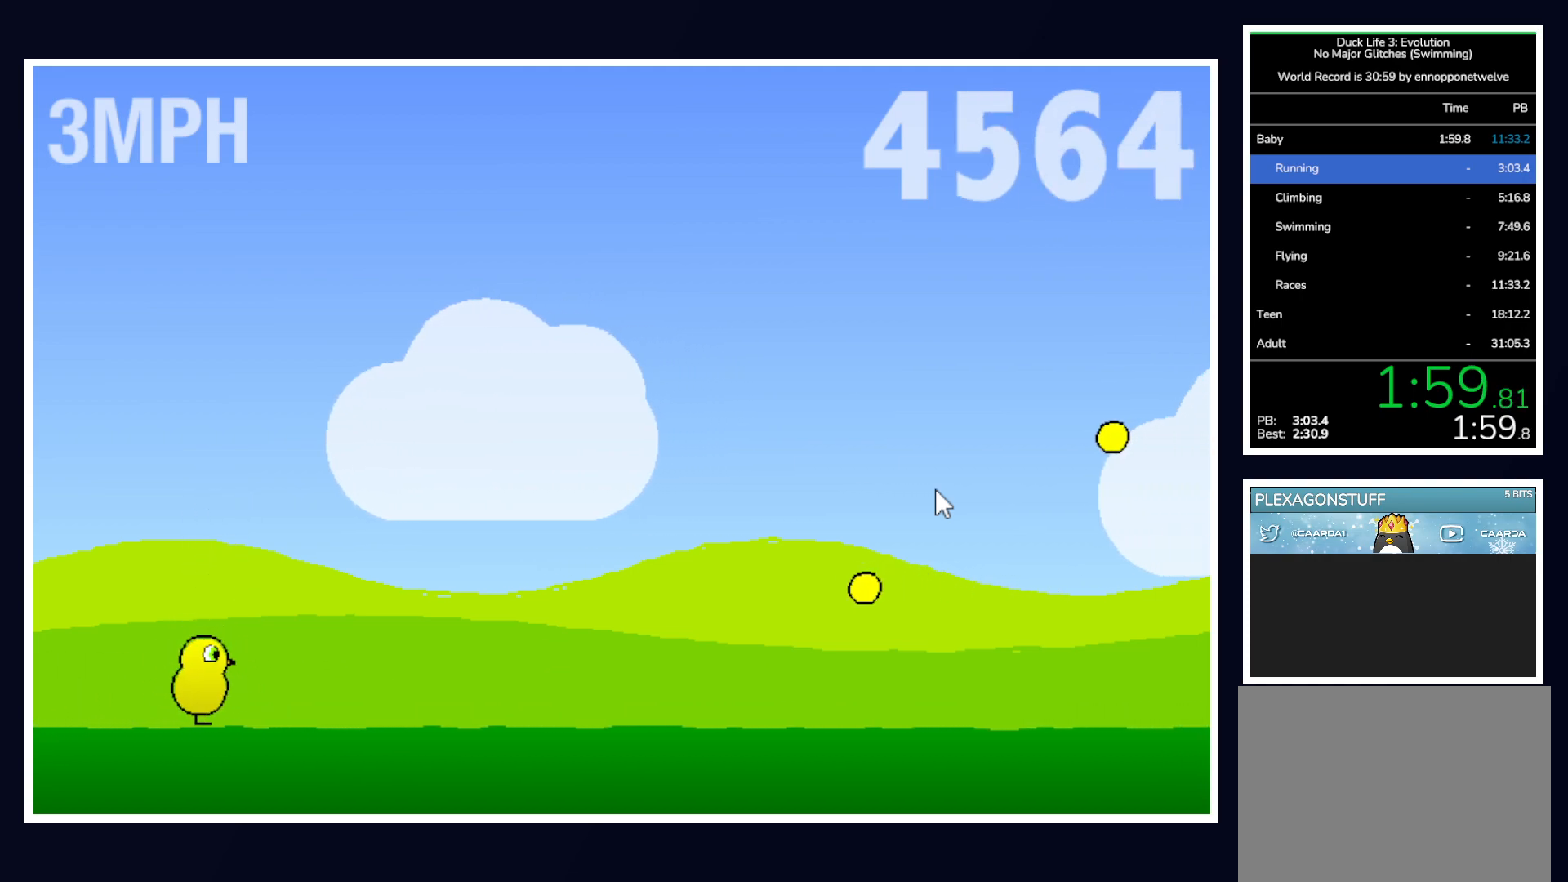
{"keys": [], "mouse": [], "events": []}
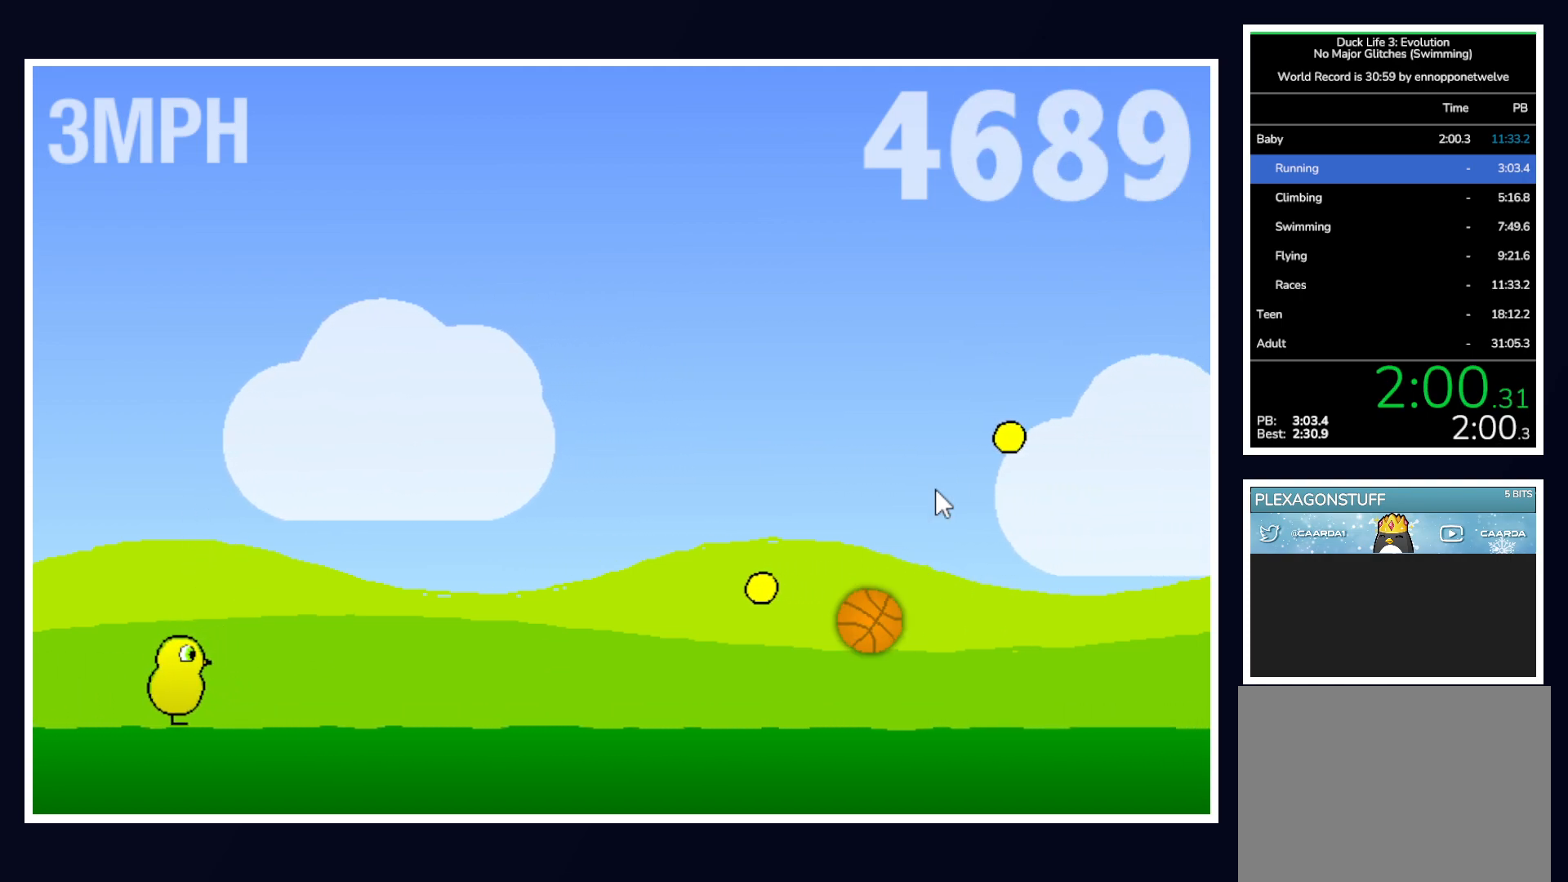
{"keys": ["up"], "mouse": [], "events": [[217, "up", "down"]]}
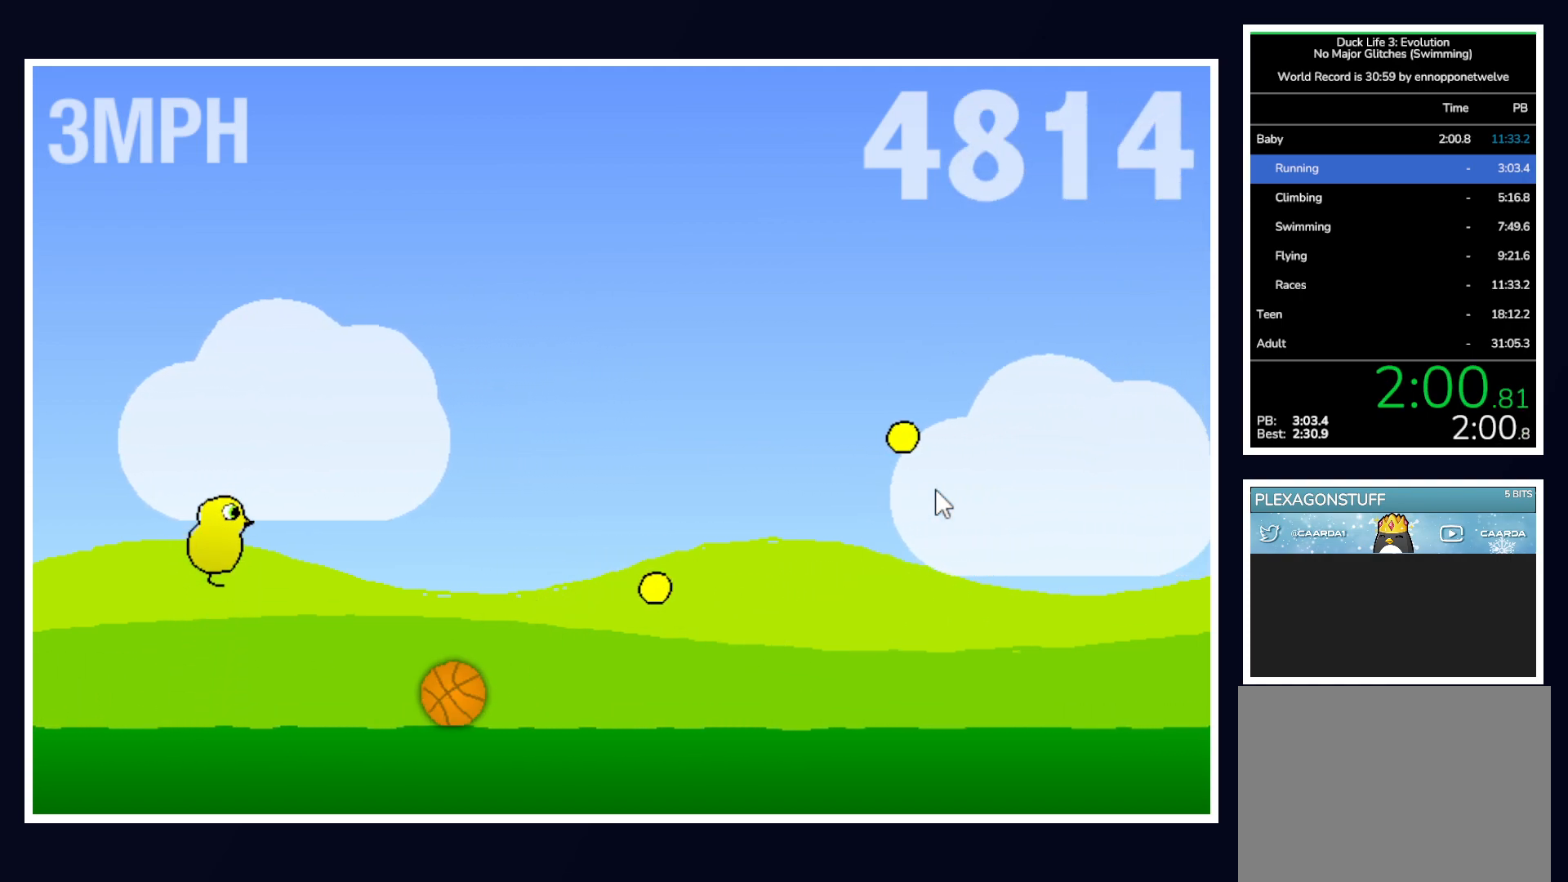
{"keys": [], "mouse": [], "events": [[333, "up", "up"]]}